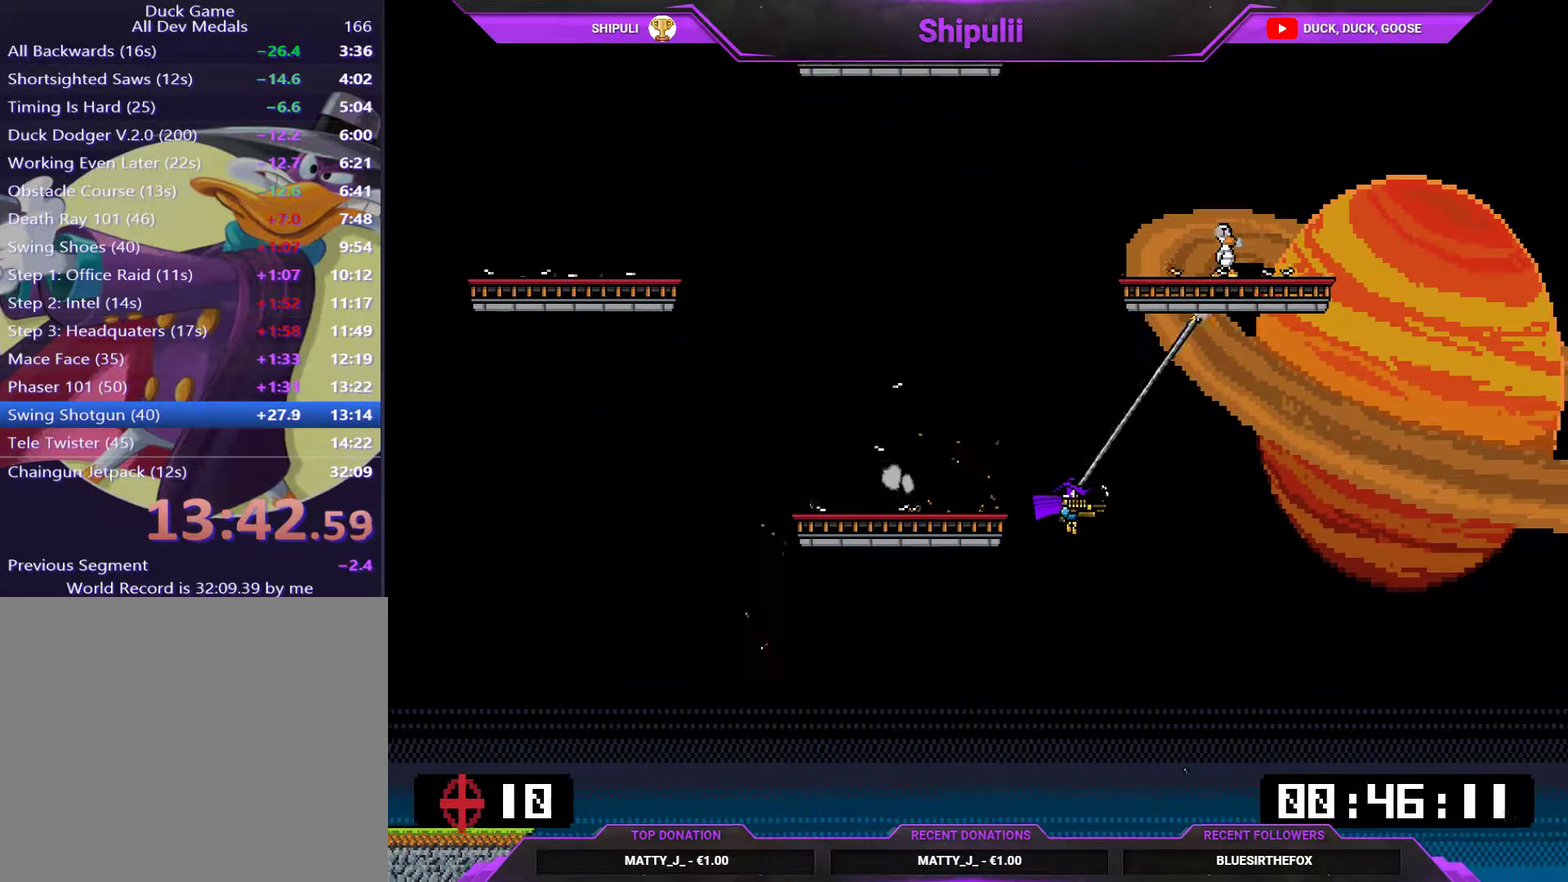
Gameplay with a controller (PlayStation layout); each line is a JSON object with the inputs held at the frame after it. "events" lists button and stick changes between this image and that frame as [ms after this image, input, new state], when the widget could be followed in between. Not read: L3 left_stick.
{"buttons": ["DPAD_LEFT"], "right_stick": "center"}
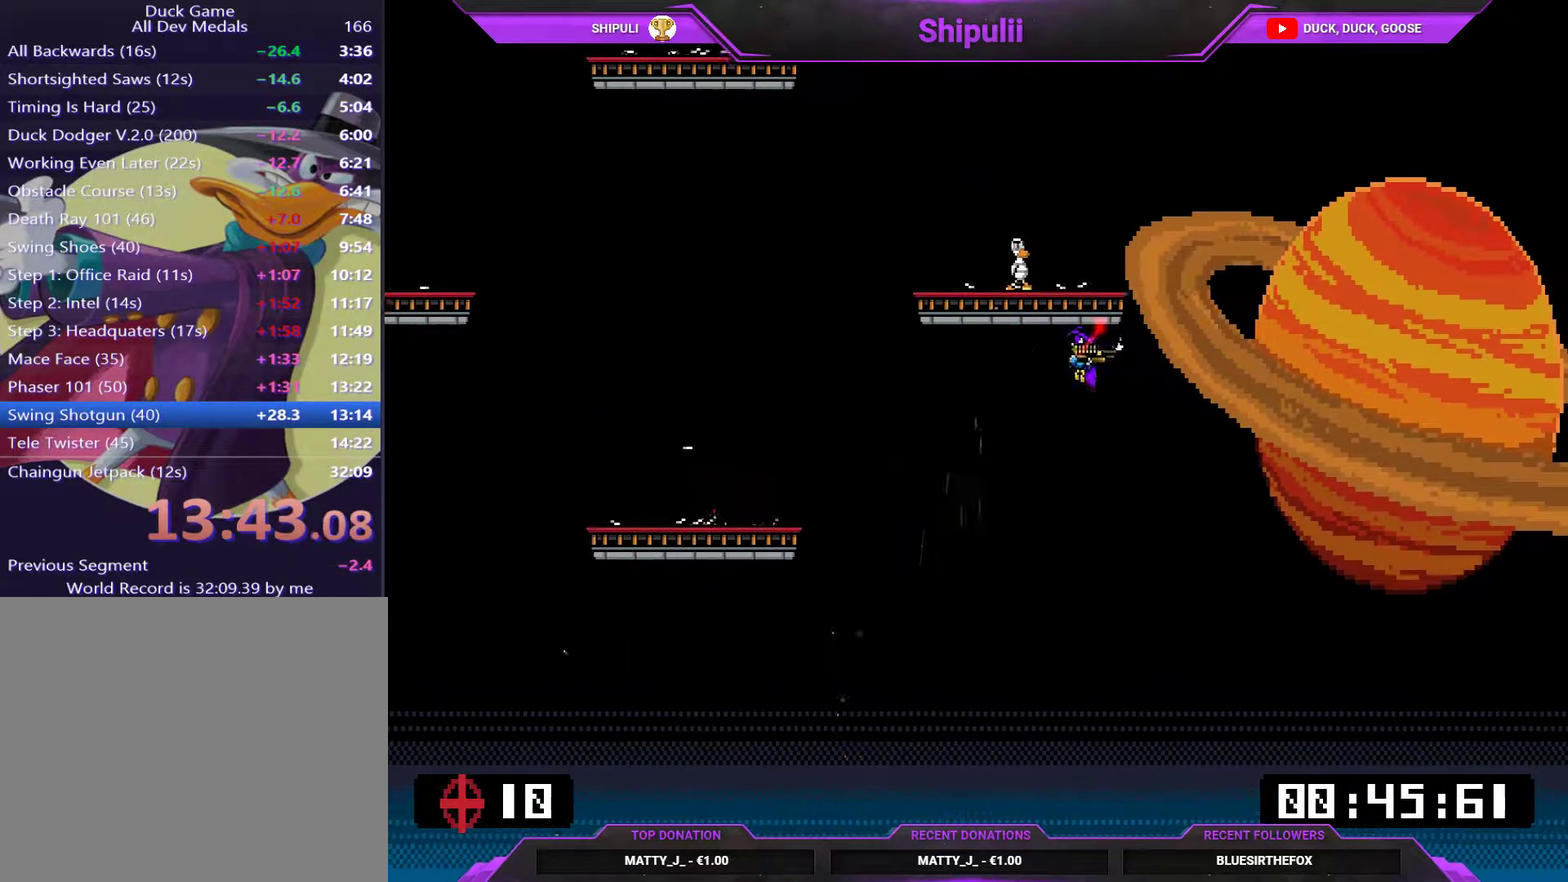
{"buttons": ["DPAD_UP"], "right_stick": "center"}
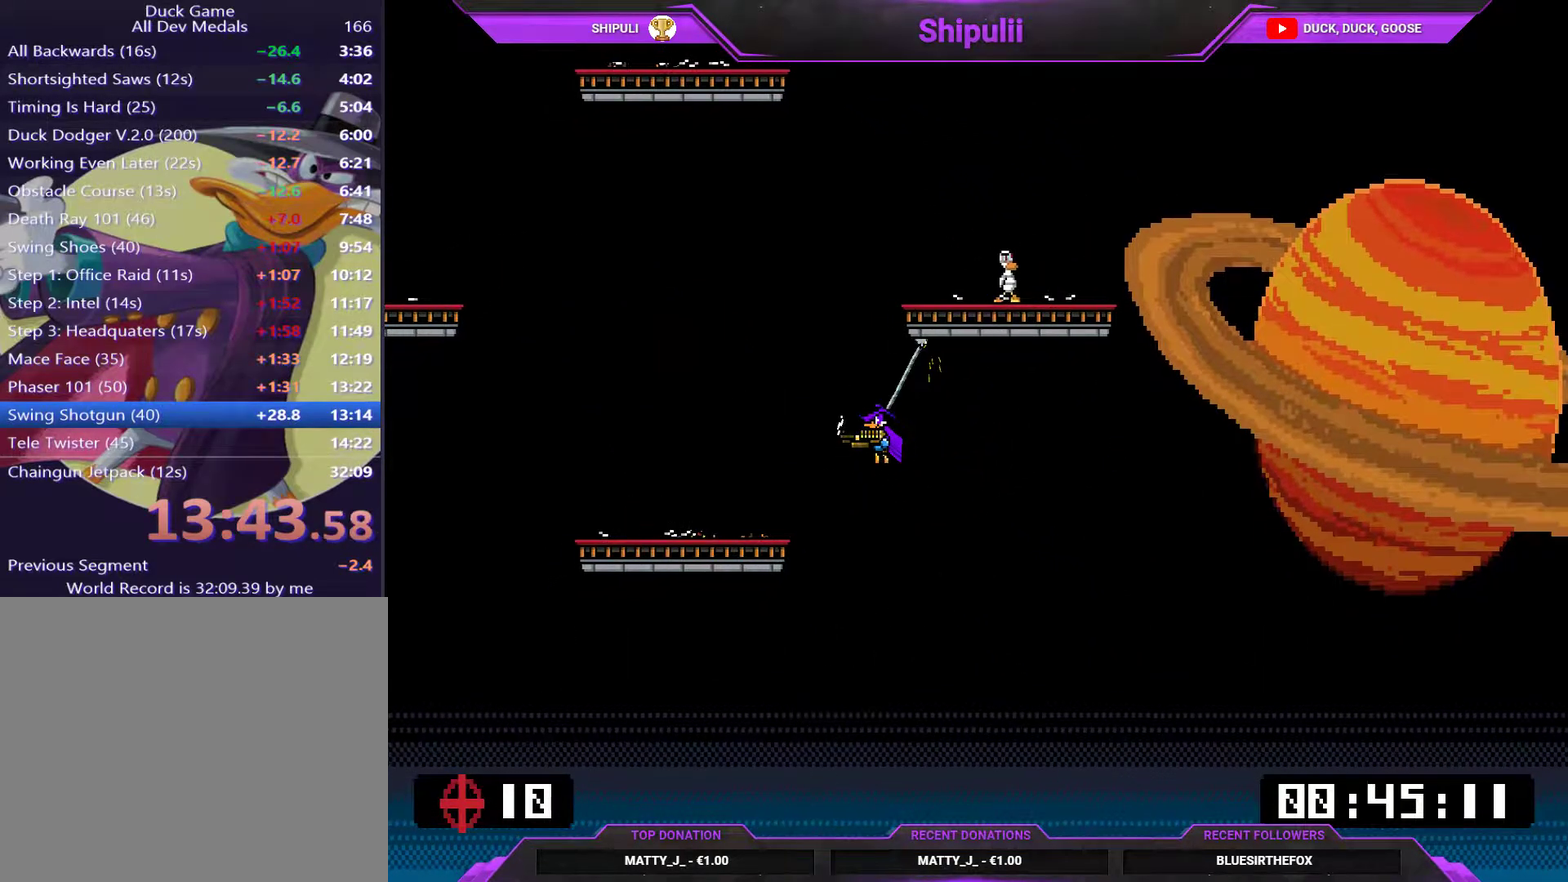
{"buttons": ["DPAD_UP", "DPAD_LEFT"], "right_stick": "center", "events": [[33, "DPAD_RIGHT", "down"], [134, "SQUARE", "down"], [334, "DPAD_LEFT", "down"], [334, "DPAD_RIGHT", "up"], [367, "SQUARE", "up"]]}
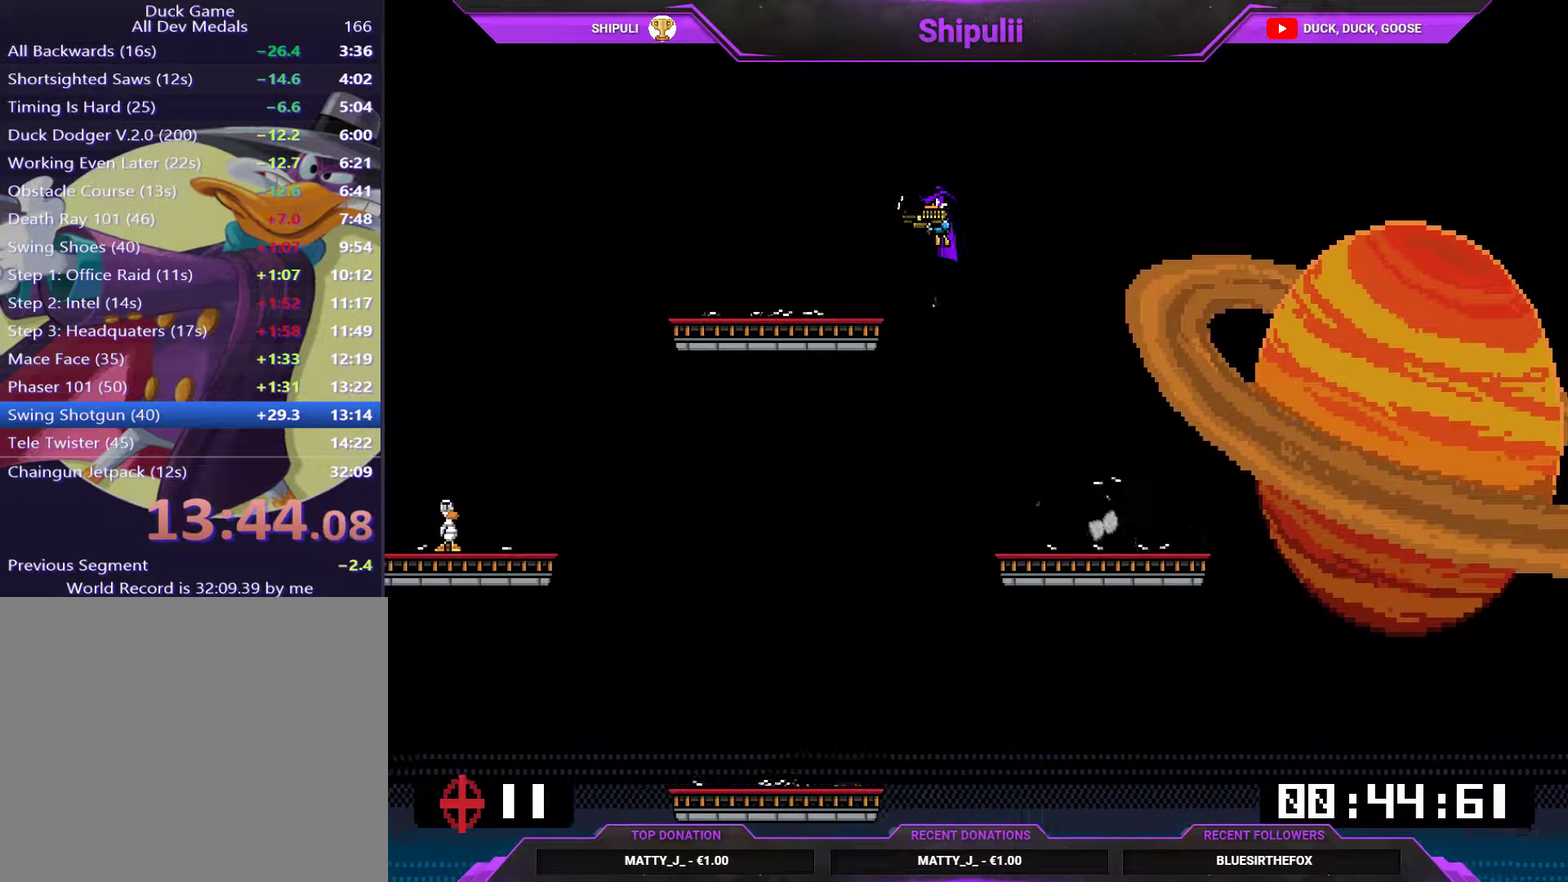
{"buttons": ["DPAD_UP", "DPAD_LEFT"], "right_stick": "center", "events": []}
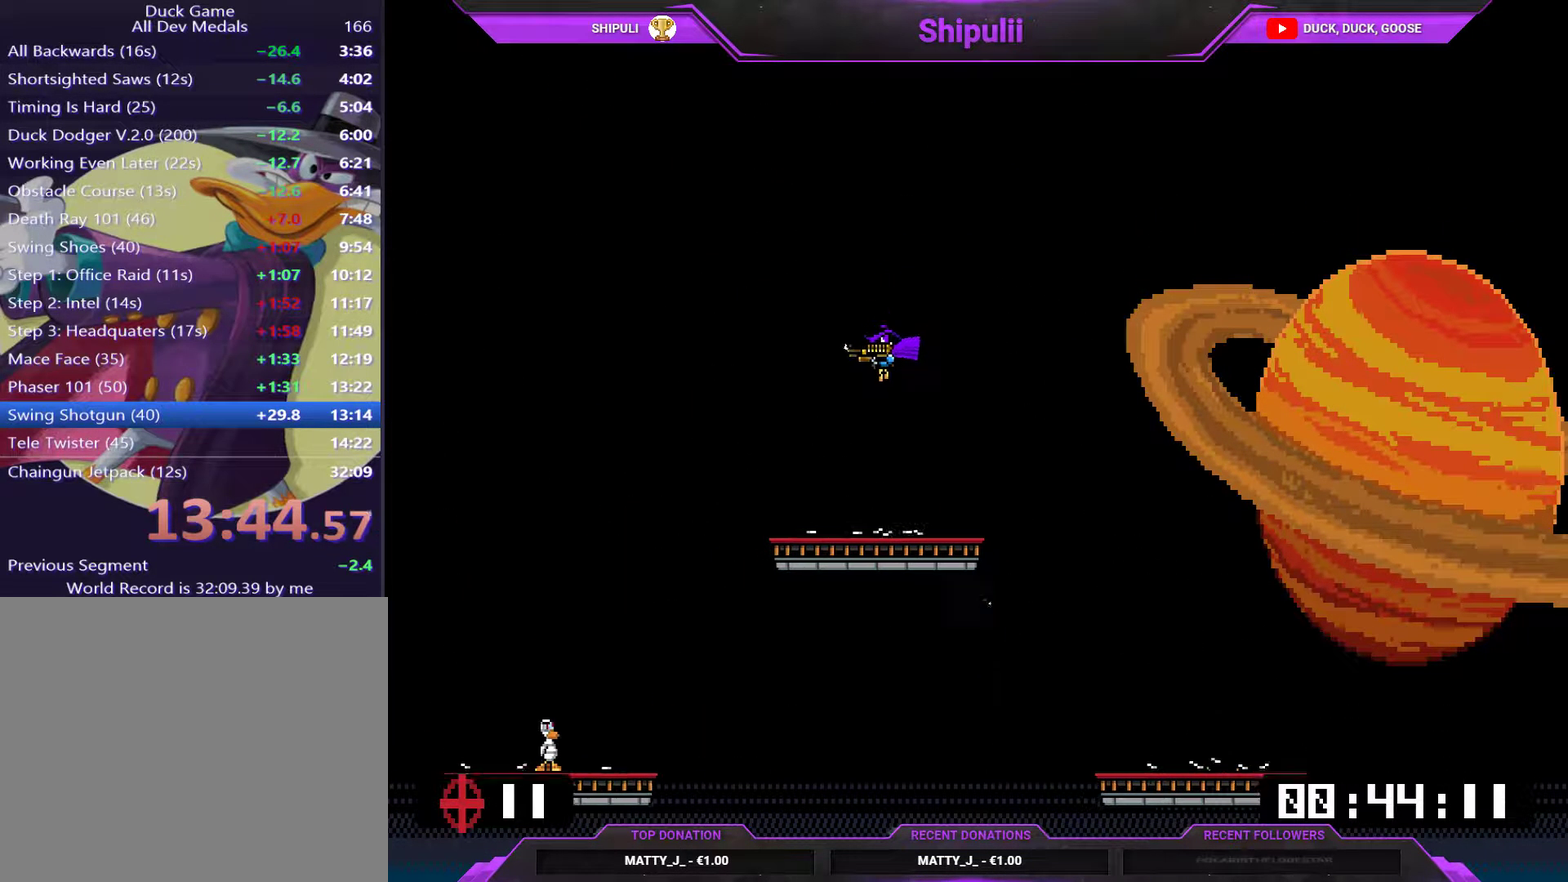
{"buttons": ["DPAD_LEFT"], "right_stick": "center"}
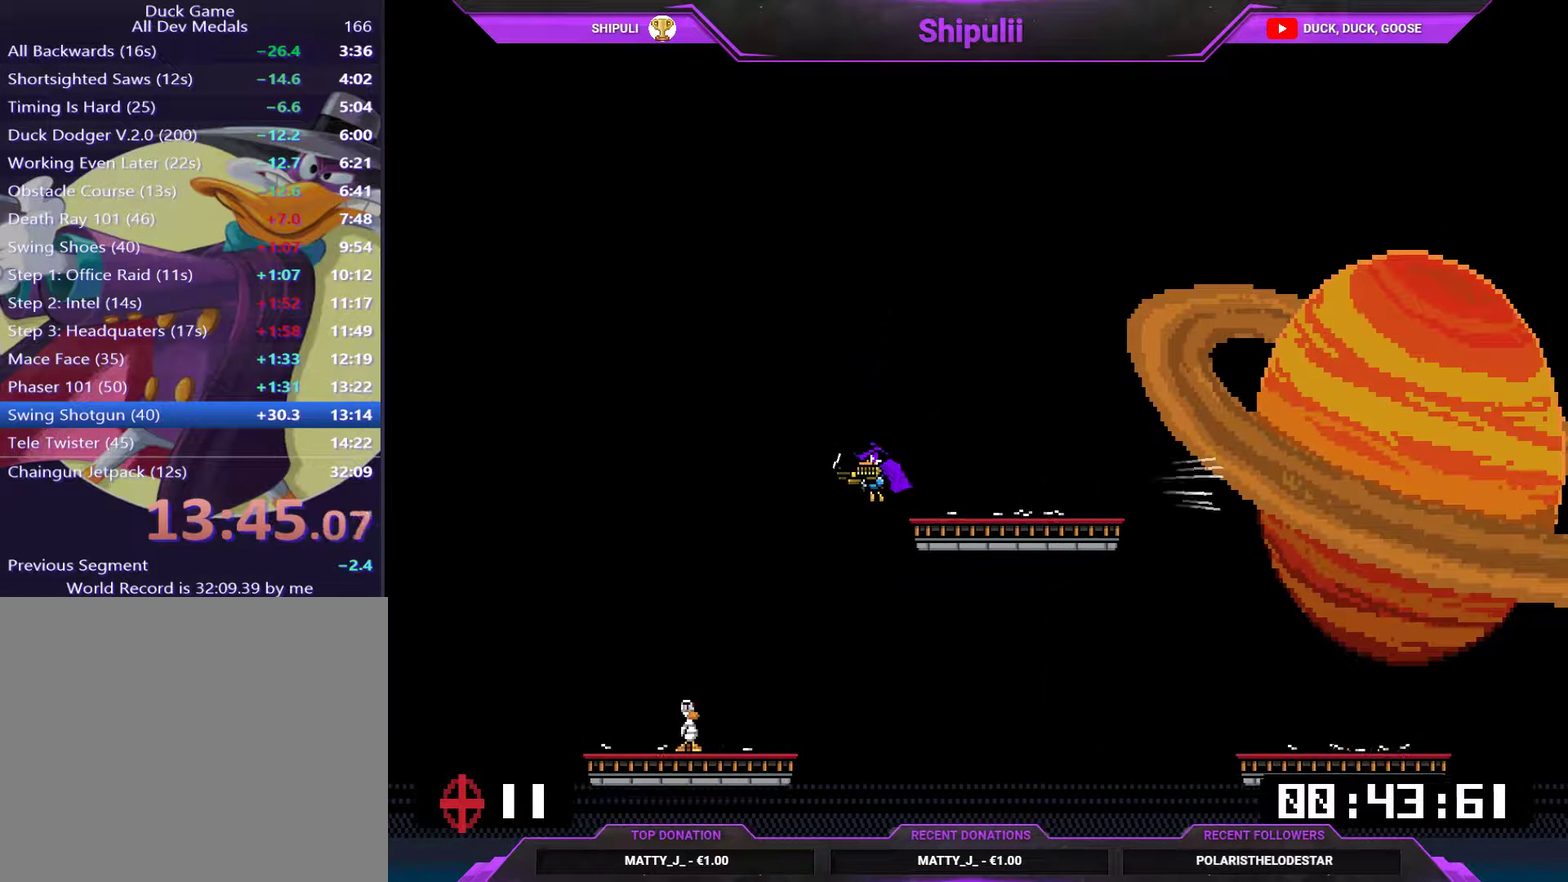
{"buttons": [], "right_stick": "center", "events": [[283, "DPAD_LEFT", "up"]]}
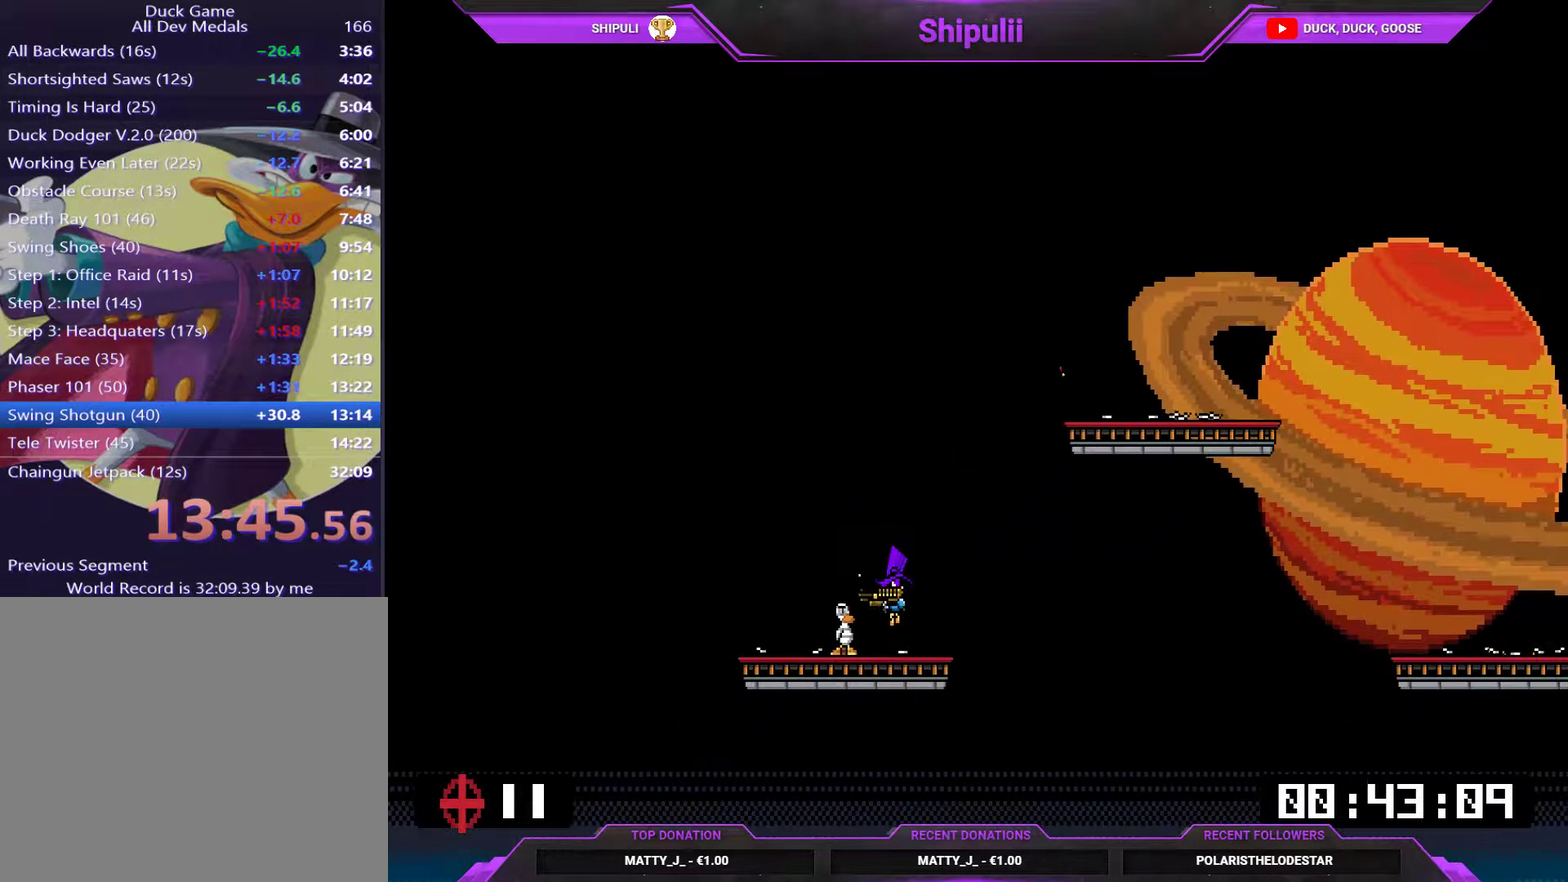
{"buttons": ["DPAD_RIGHT"], "right_stick": "center", "events": [[83, "DPAD_RIGHT", "down"]]}
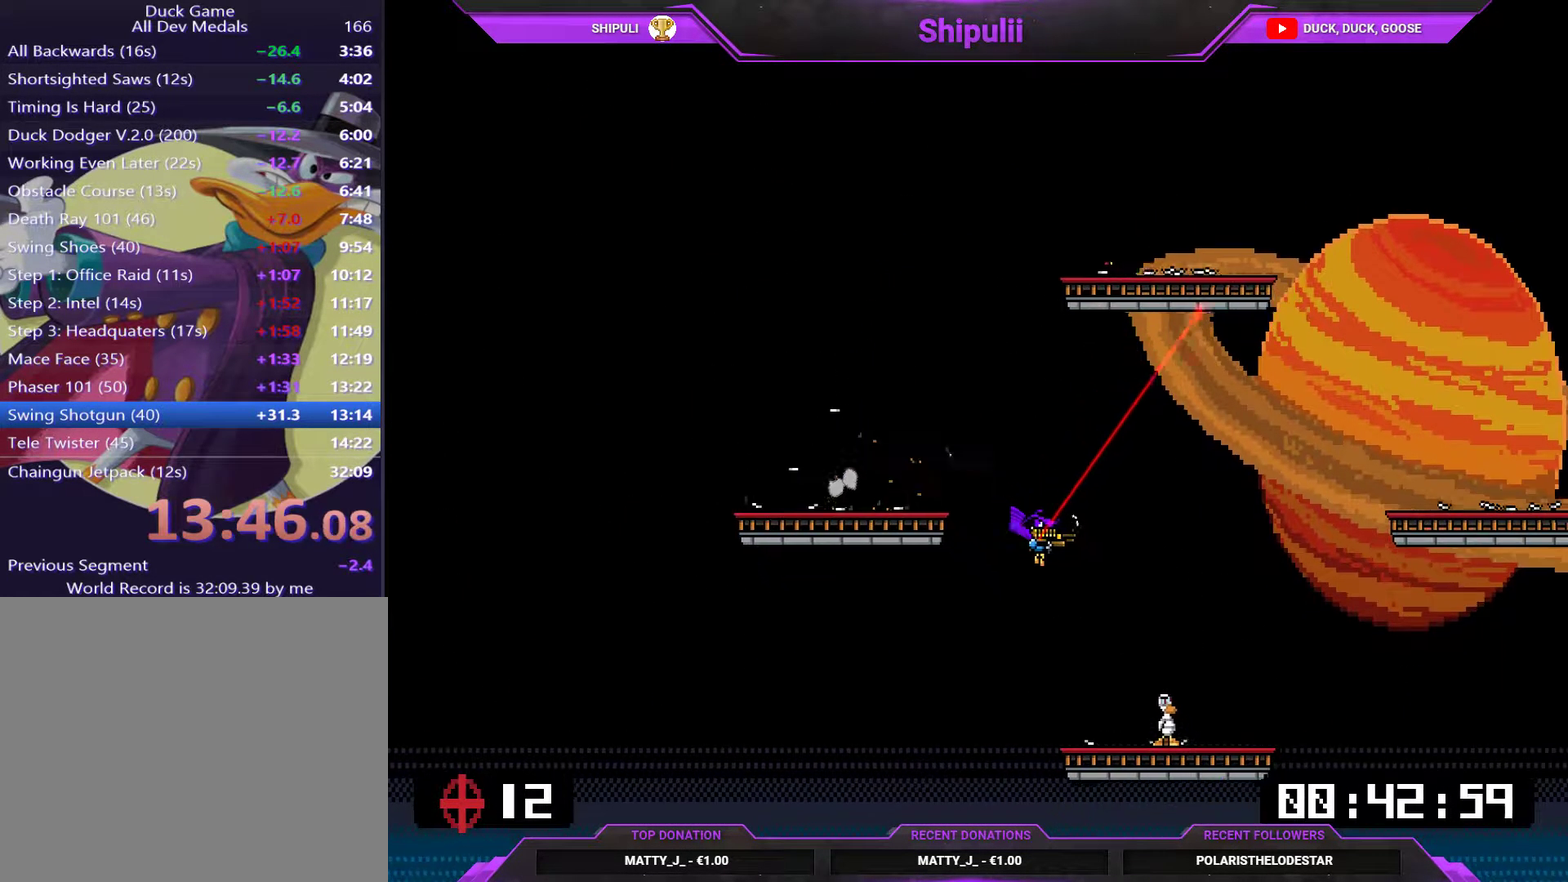
{"buttons": ["DPAD_LEFT"], "right_stick": "center", "events": [[66, "DPAD_RIGHT", "up"], [233, "SQUARE", "down"], [266, "DPAD_LEFT", "down"], [400, "SQUARE", "up"]]}
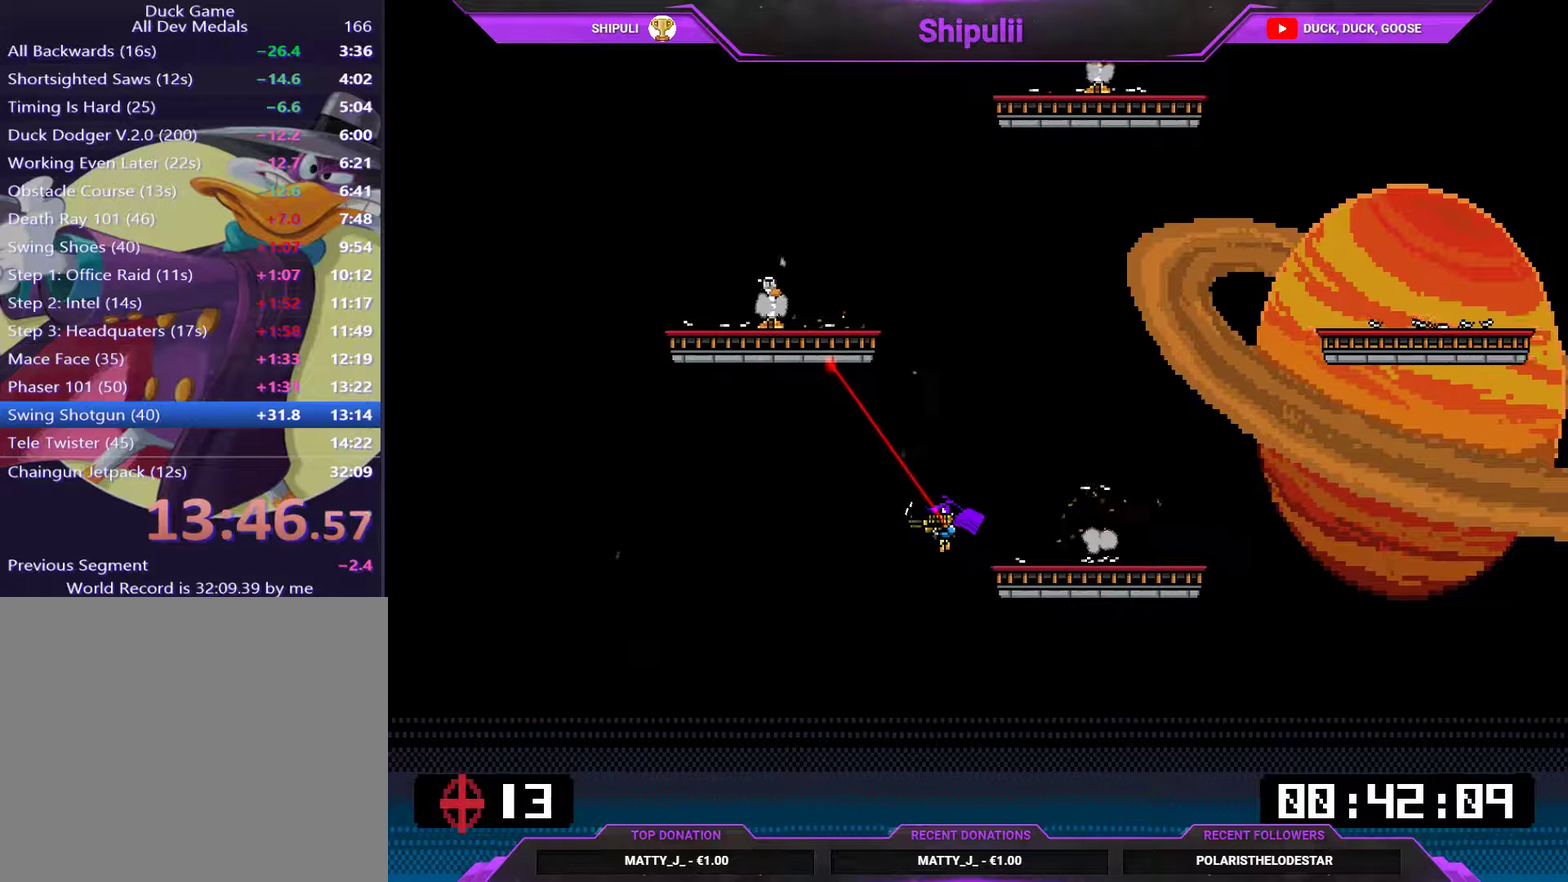
{"buttons": ["DPAD_UP", "DPAD_LEFT"], "right_stick": "center"}
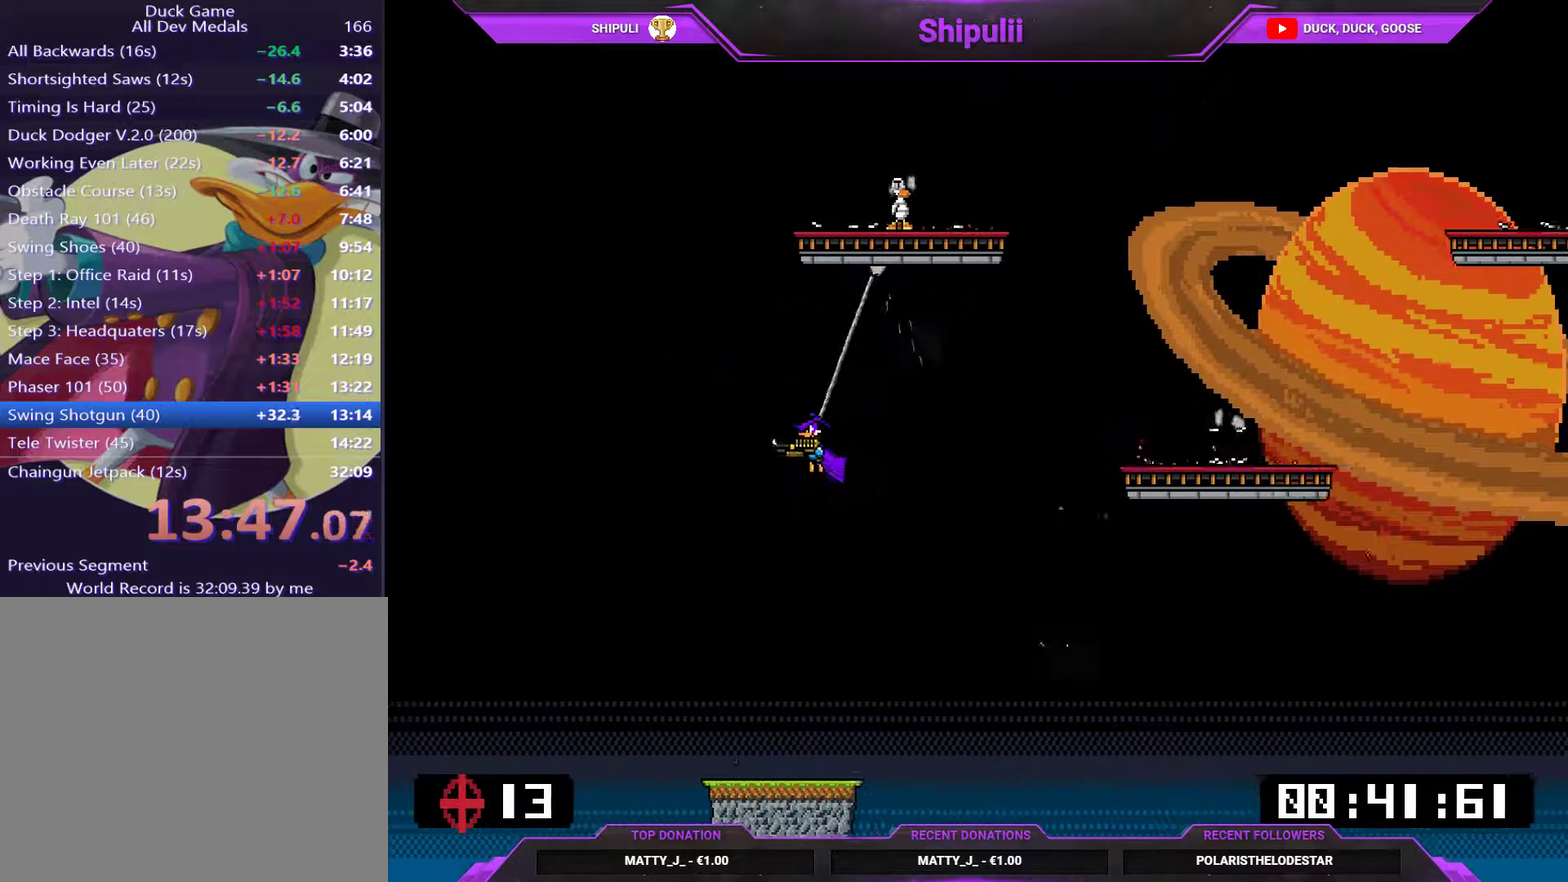
{"buttons": ["DPAD_RIGHT"], "right_stick": "center"}
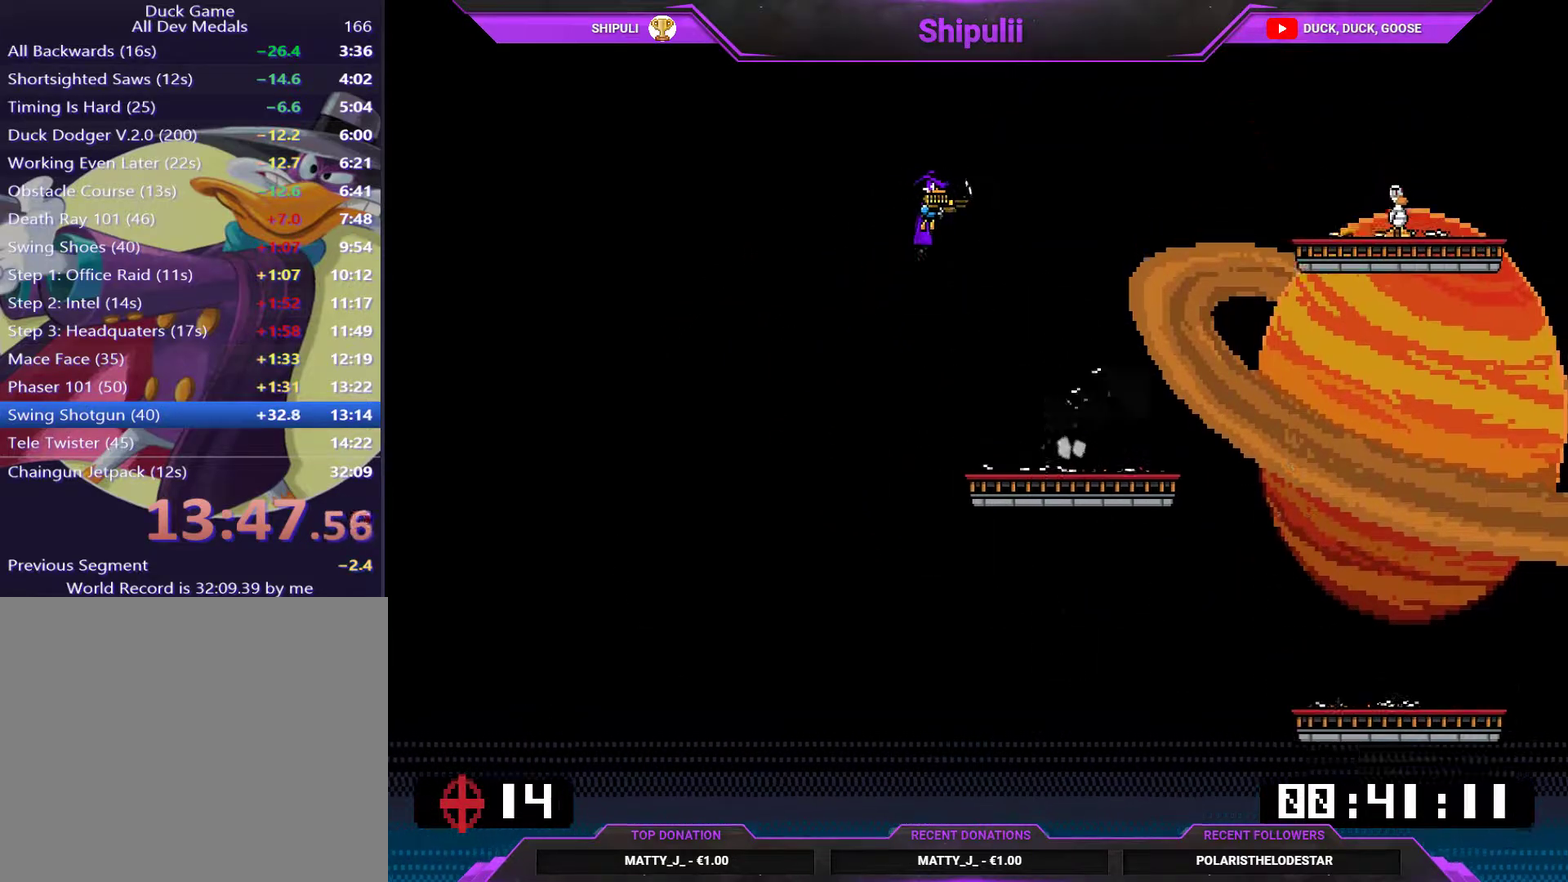
{"buttons": ["DPAD_RIGHT"], "right_stick": "center", "events": []}
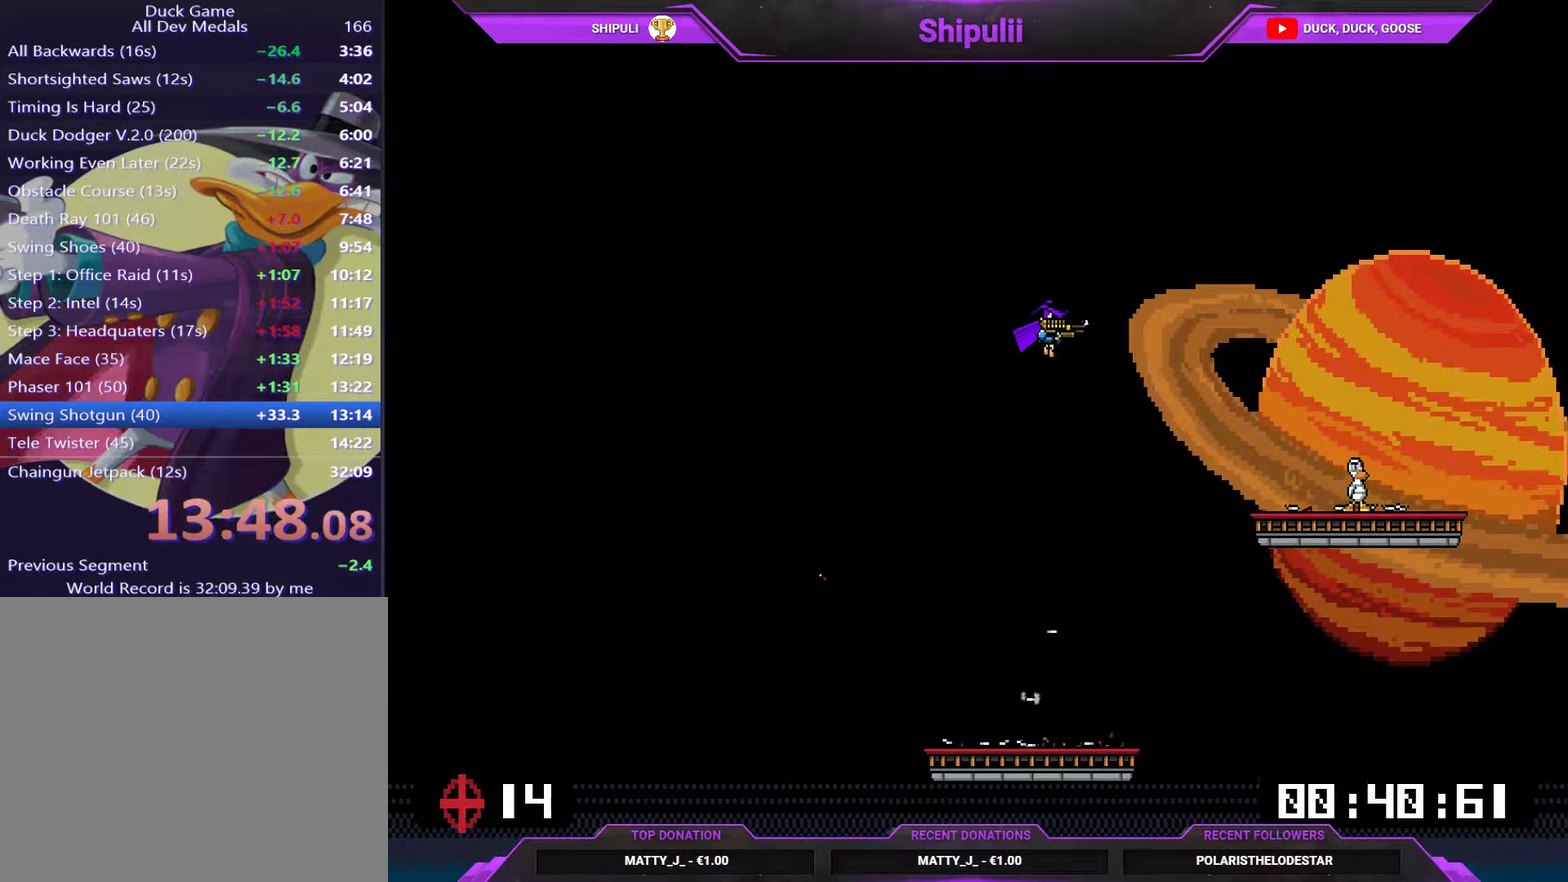
{"buttons": ["DPAD_UP"], "right_stick": "center"}
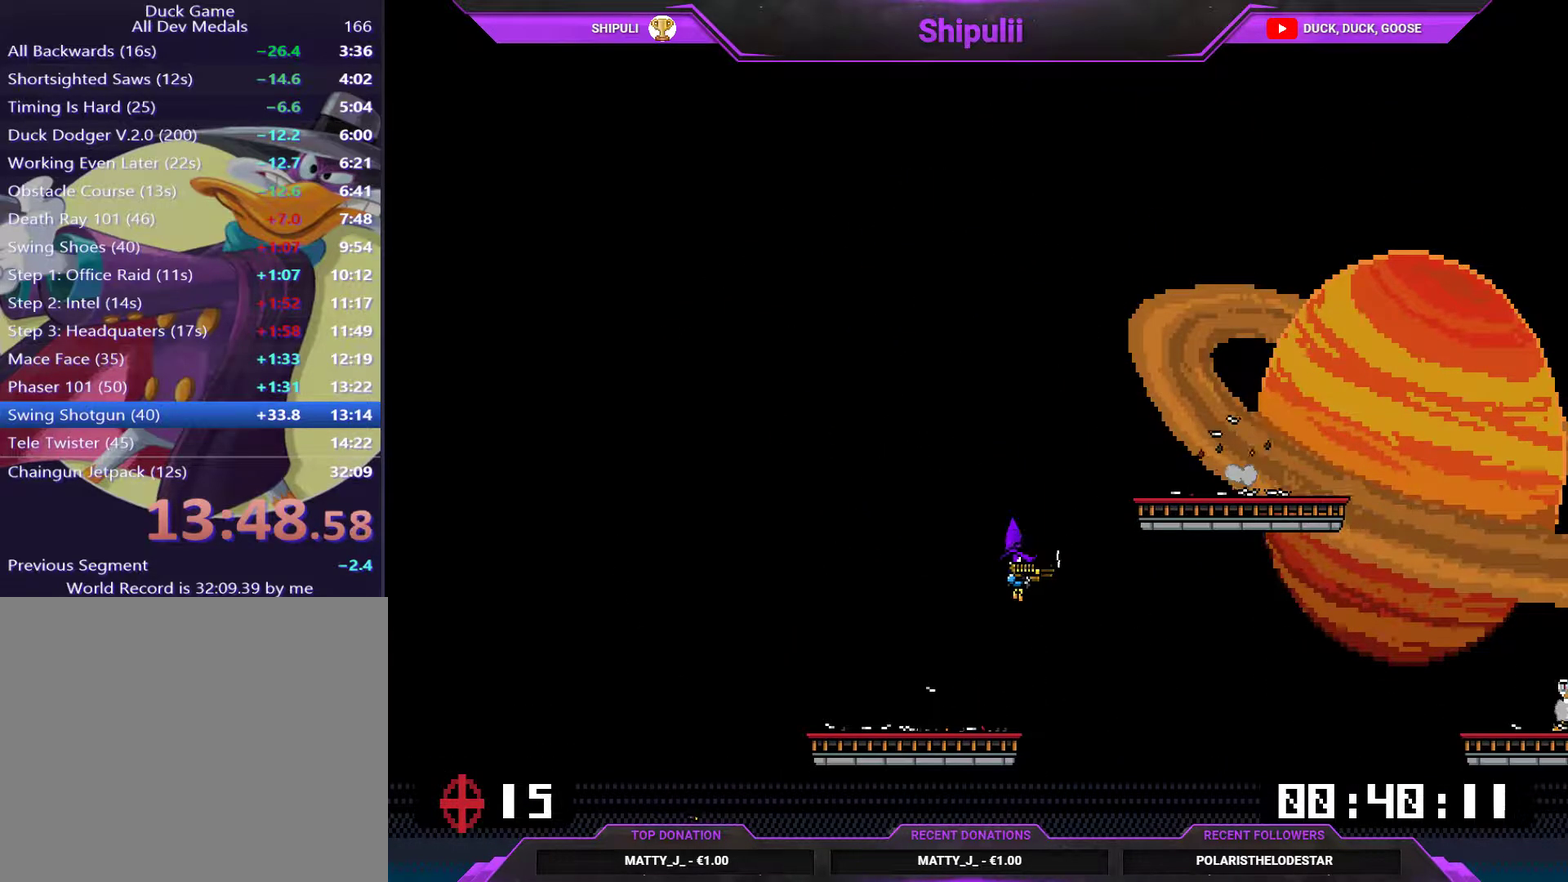
{"buttons": ["DPAD_RIGHT"], "right_stick": "center"}
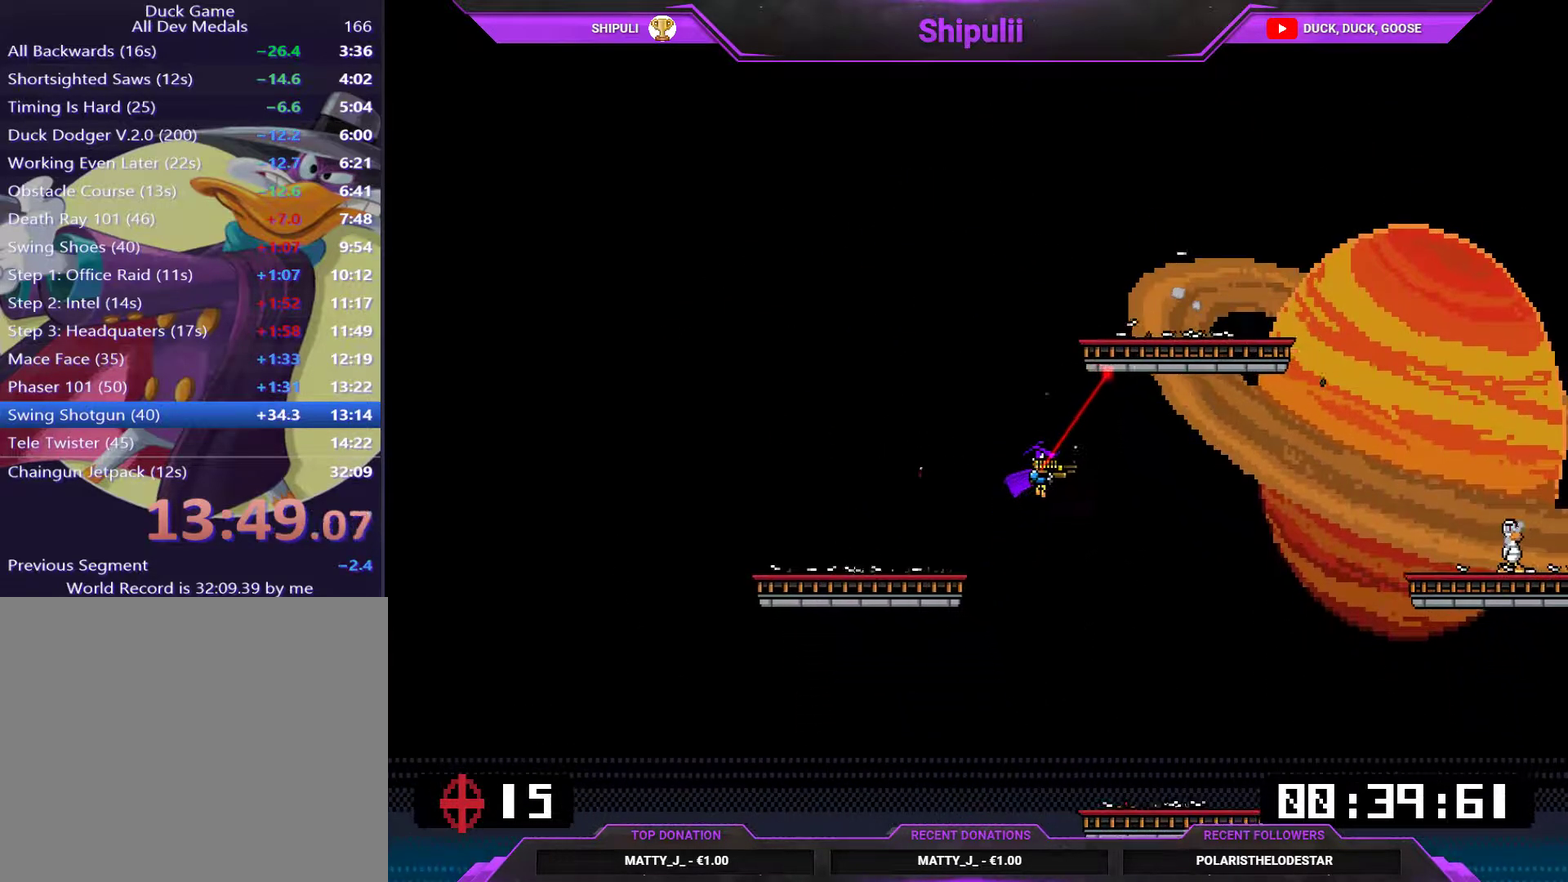
{"buttons": [], "right_stick": "center", "events": [[184, "CROSS", "down"], [250, "CROSS", "up"], [284, "DPAD_RIGHT", "up"]]}
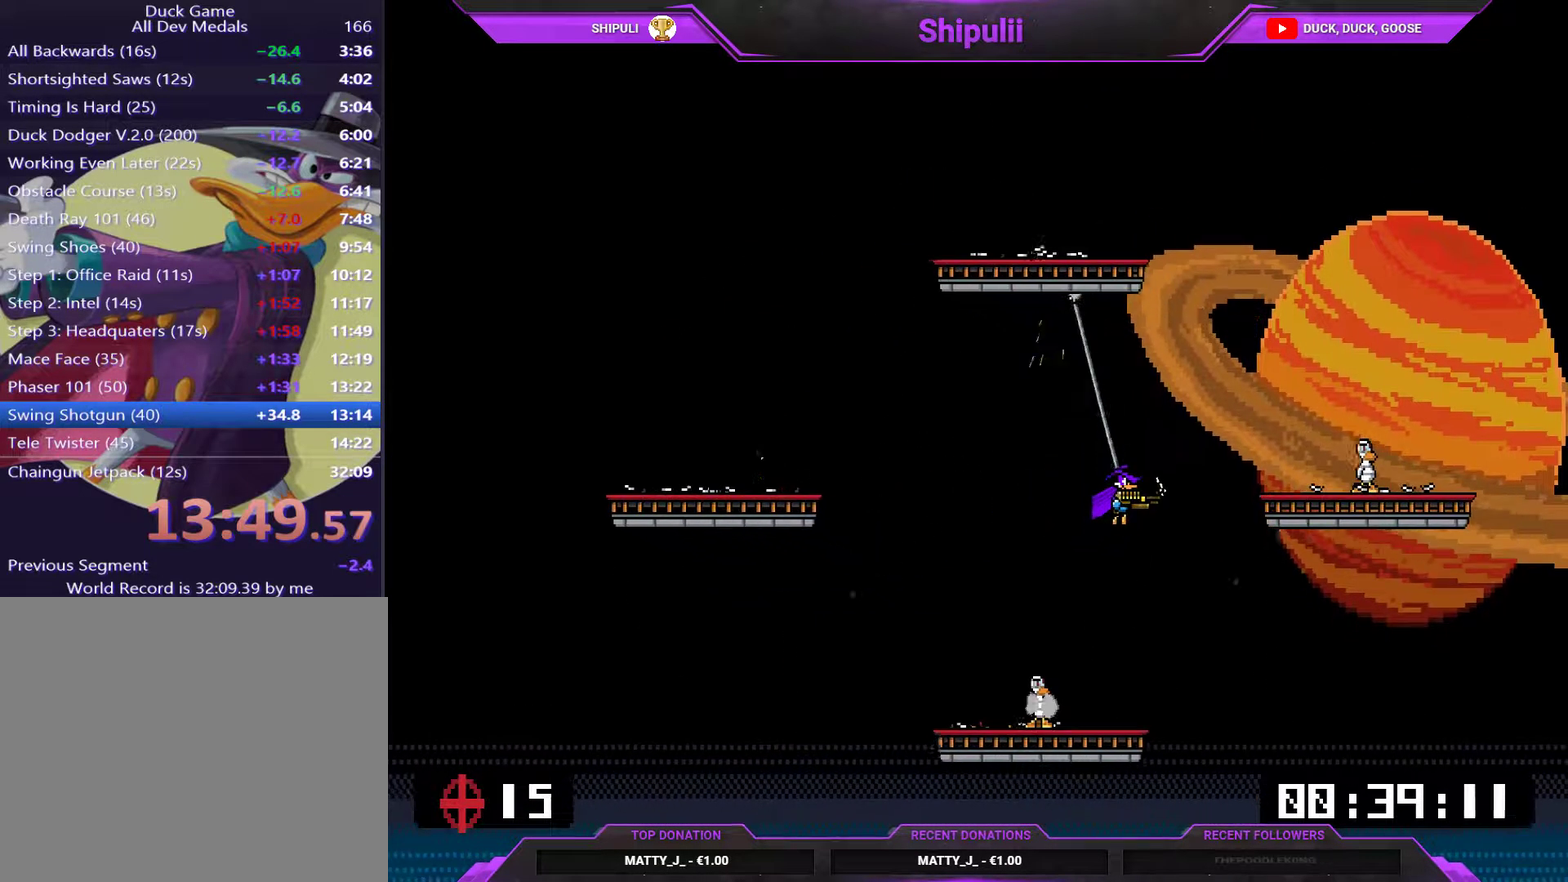
{"buttons": [], "right_stick": "center", "events": [[116, "CROSS", "down"], [116, "SQUARE", "down"], [283, "CROSS", "up"], [283, "SQUARE", "up"], [383, "DPAD_LEFT", "down"], [450, "DPAD_LEFT", "up"]]}
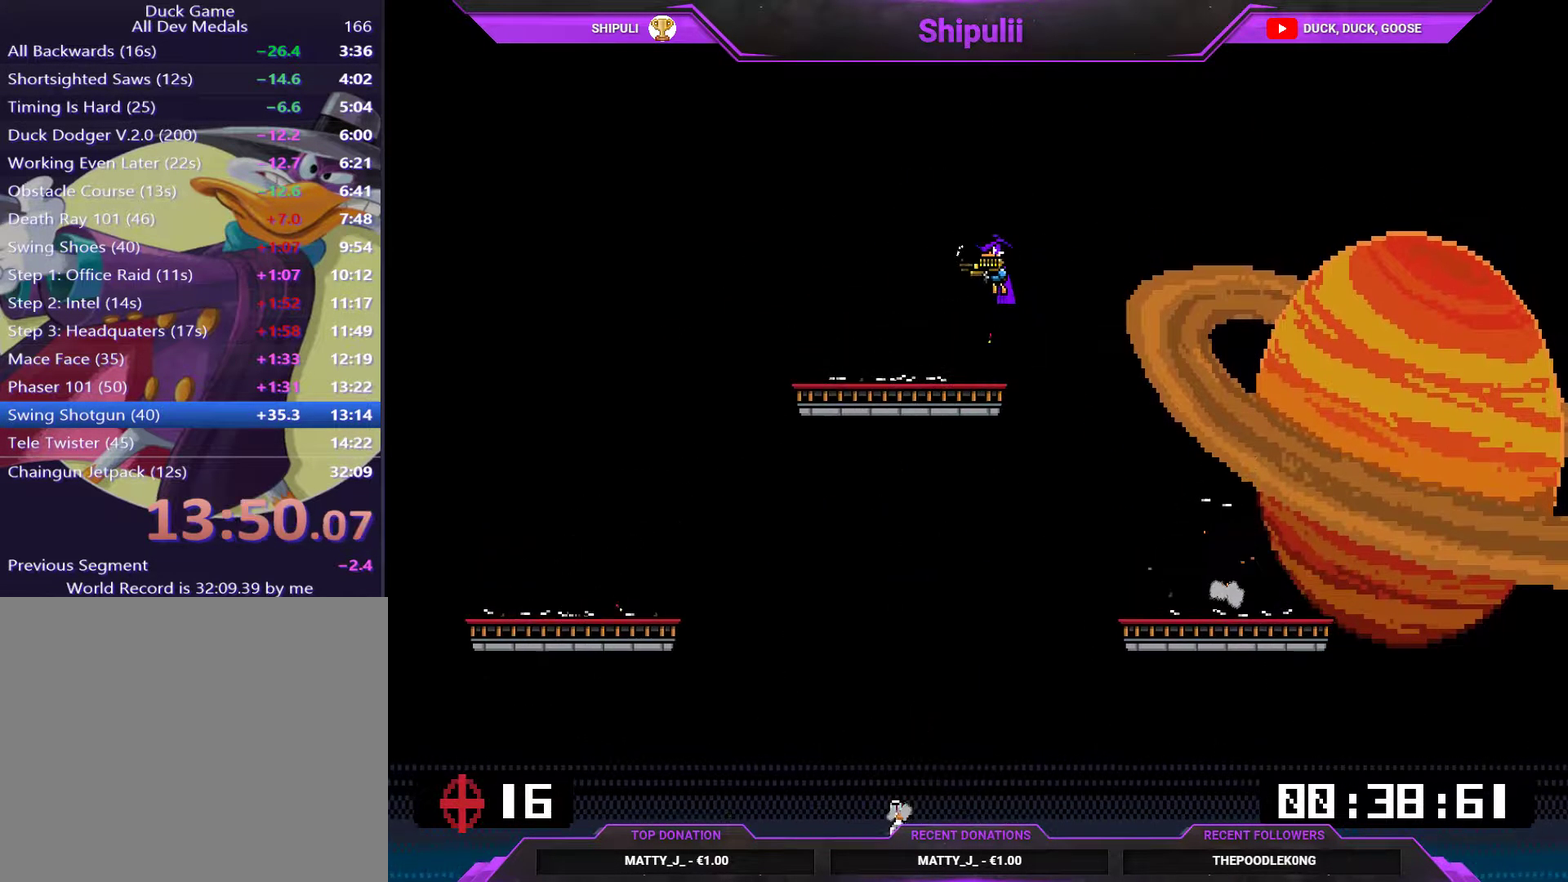
{"buttons": ["DPAD_LEFT"], "right_stick": "center", "events": [[384, "DPAD_LEFT", "down"]]}
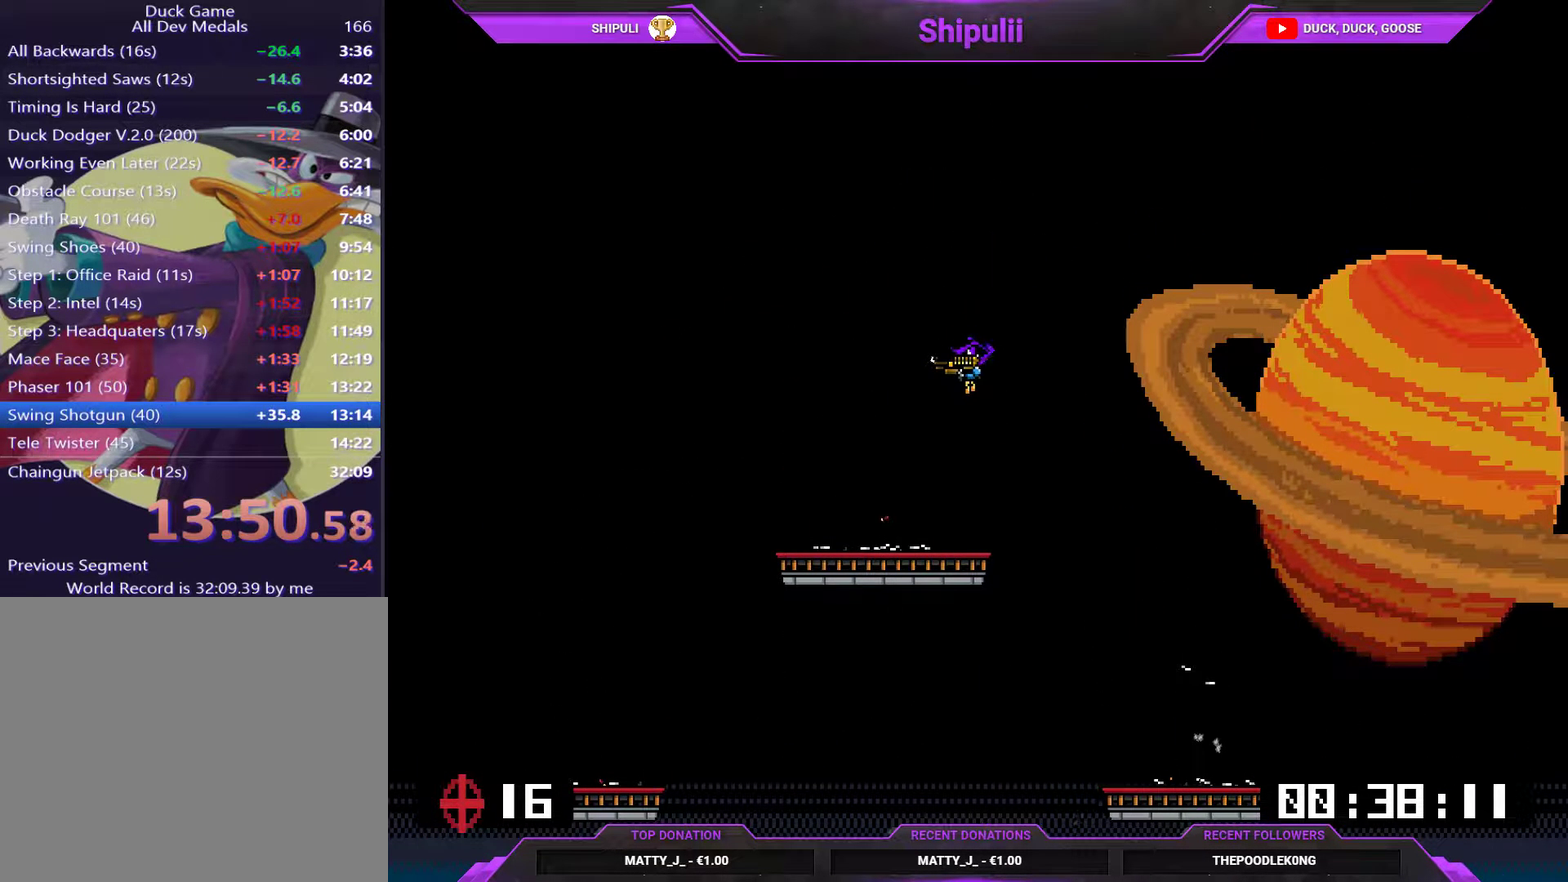
{"buttons": ["SQUARE", "DPAD_RIGHT"], "right_stick": "center", "events": [[433, "DPAD_LEFT", "up"], [467, "DPAD_RIGHT", "down"], [500, "SQUARE", "down"]]}
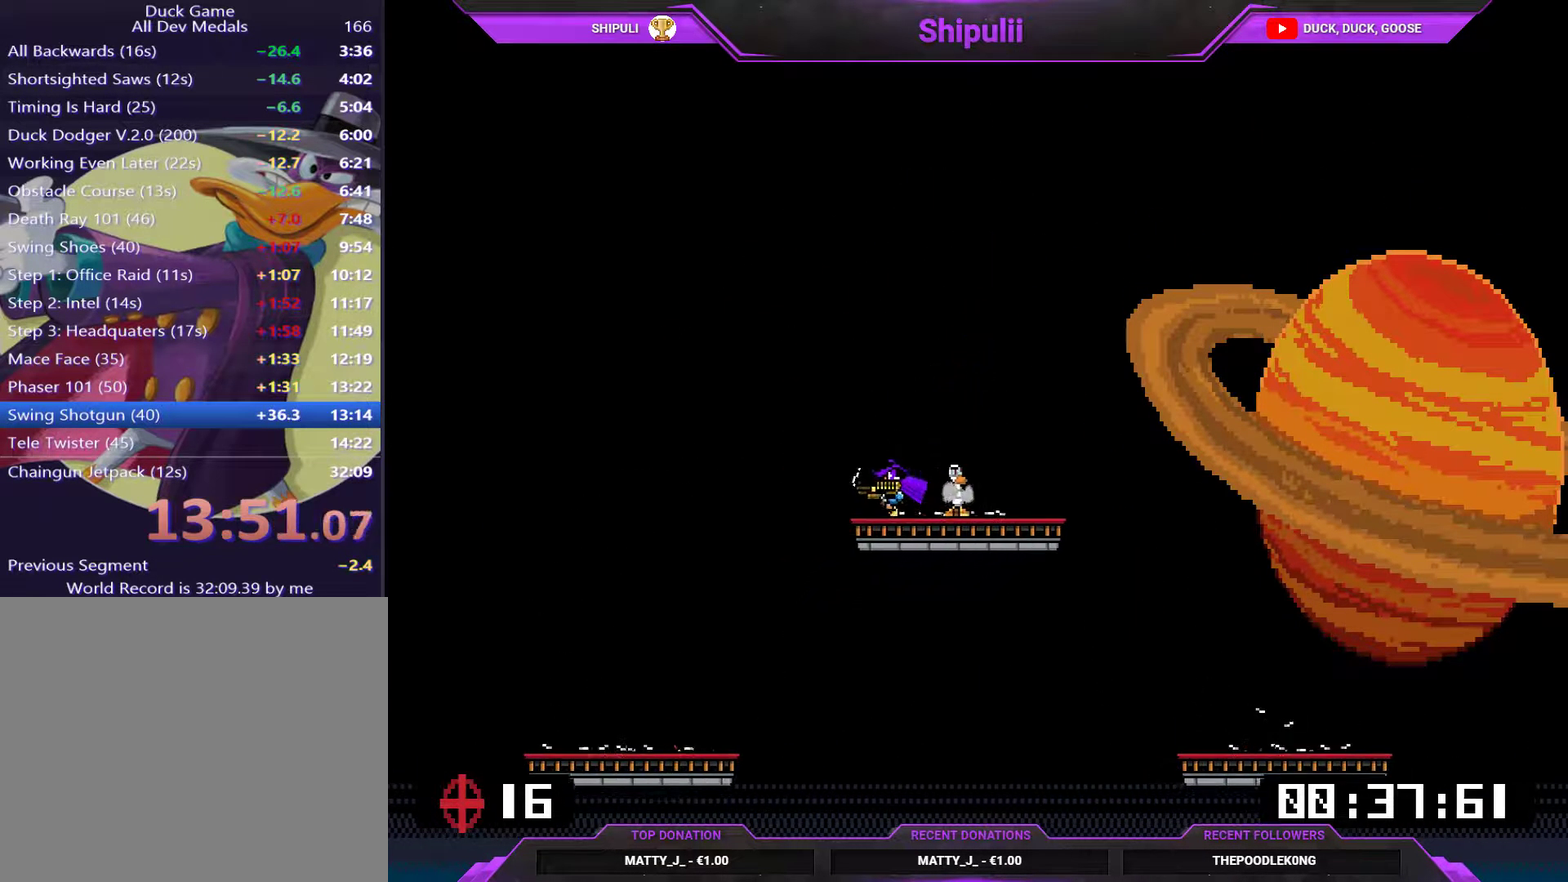
{"buttons": ["DPAD_RIGHT"], "right_stick": "center", "events": [[100, "DPAD_LEFT", "down"], [100, "DPAD_RIGHT", "up"], [200, "SQUARE", "up"], [334, "DPAD_LEFT", "up"], [401, "DPAD_RIGHT", "down"]]}
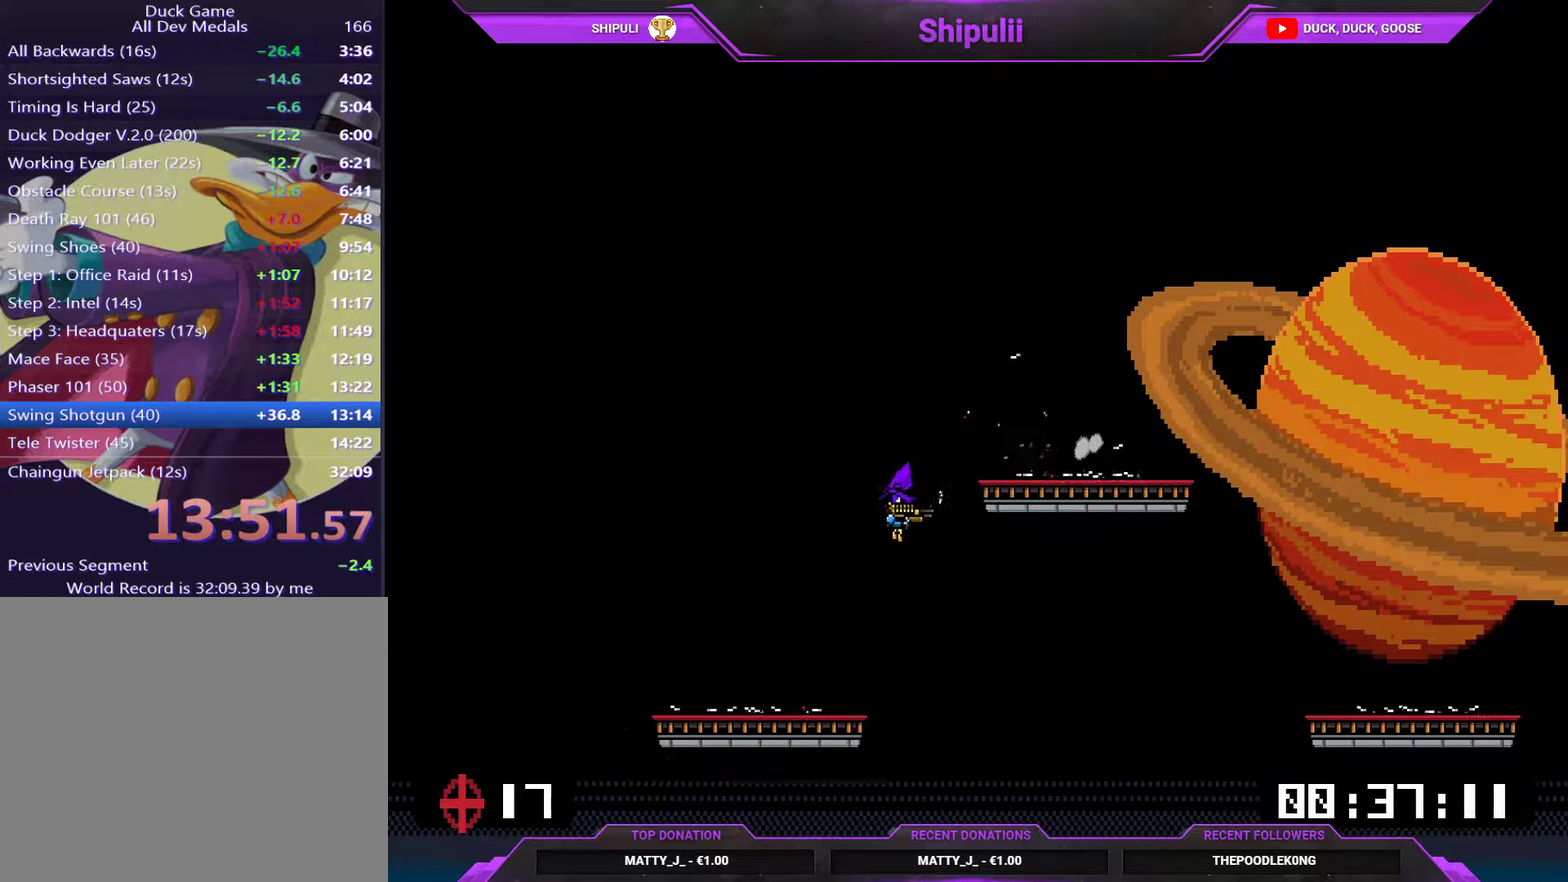
{"buttons": ["SQUARE"], "right_stick": "center", "events": [[300, "DPAD_RIGHT", "up"], [450, "SQUARE", "down"]]}
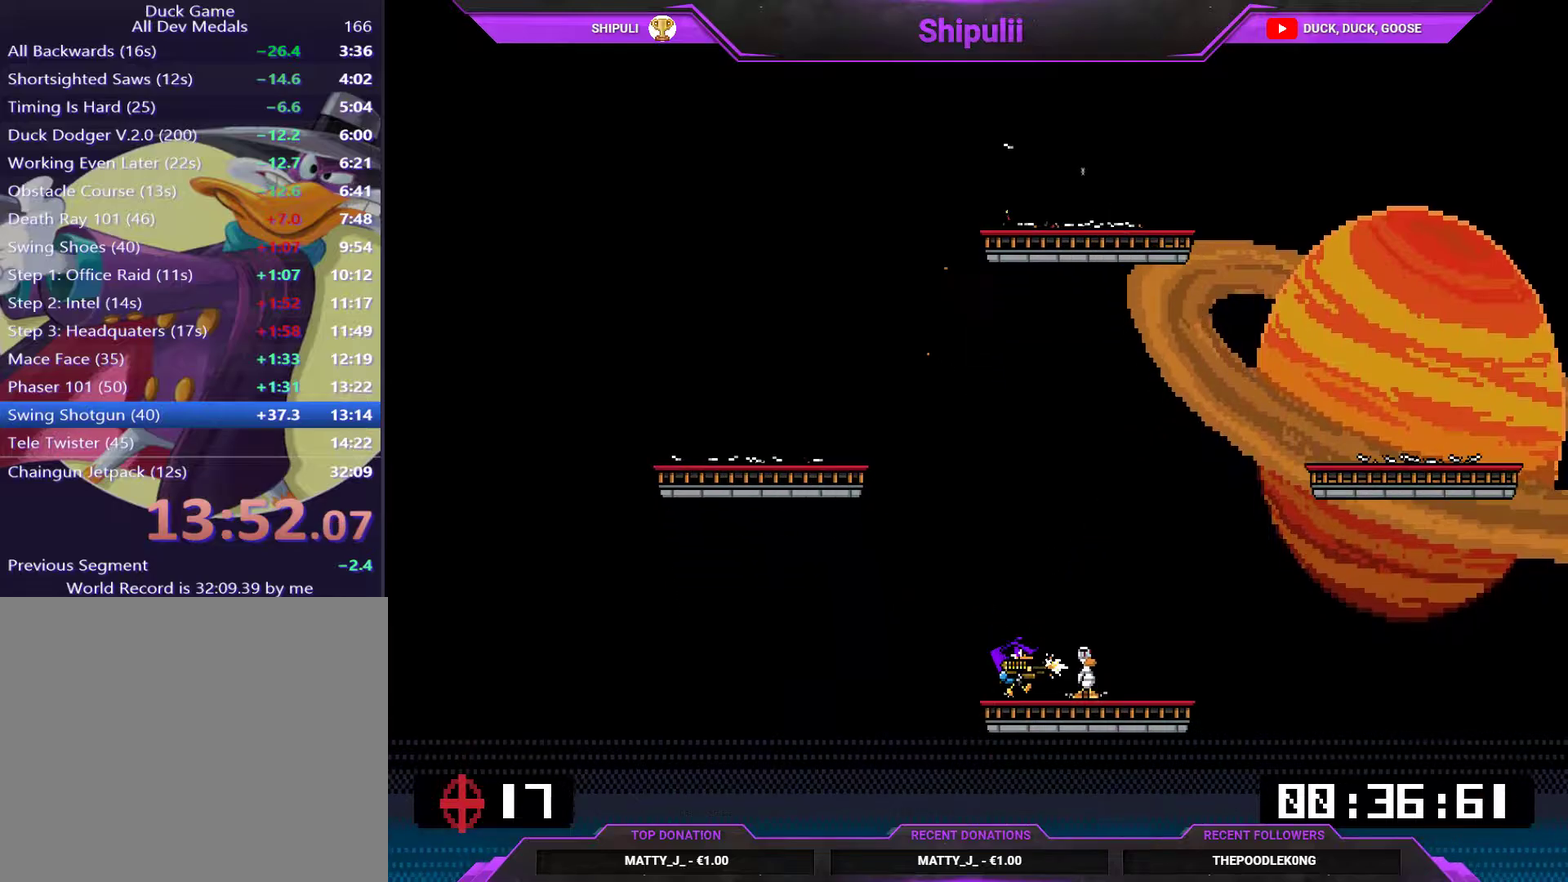
{"buttons": ["DPAD_UP", "DPAD_LEFT"], "right_stick": "center"}
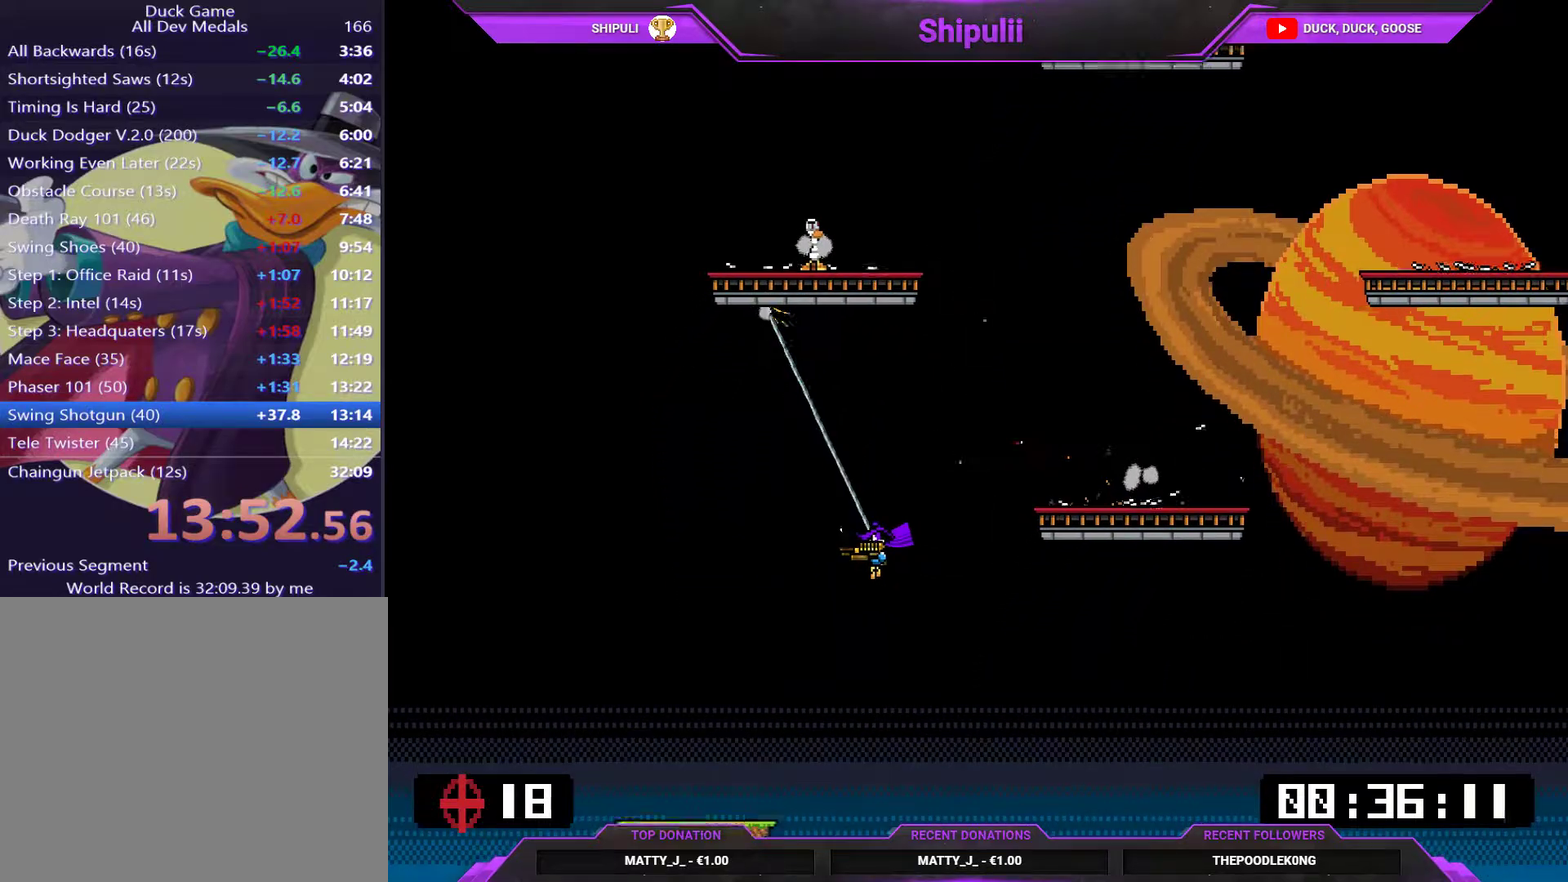
{"buttons": ["SQUARE", "DPAD_RIGHT"], "right_stick": "center"}
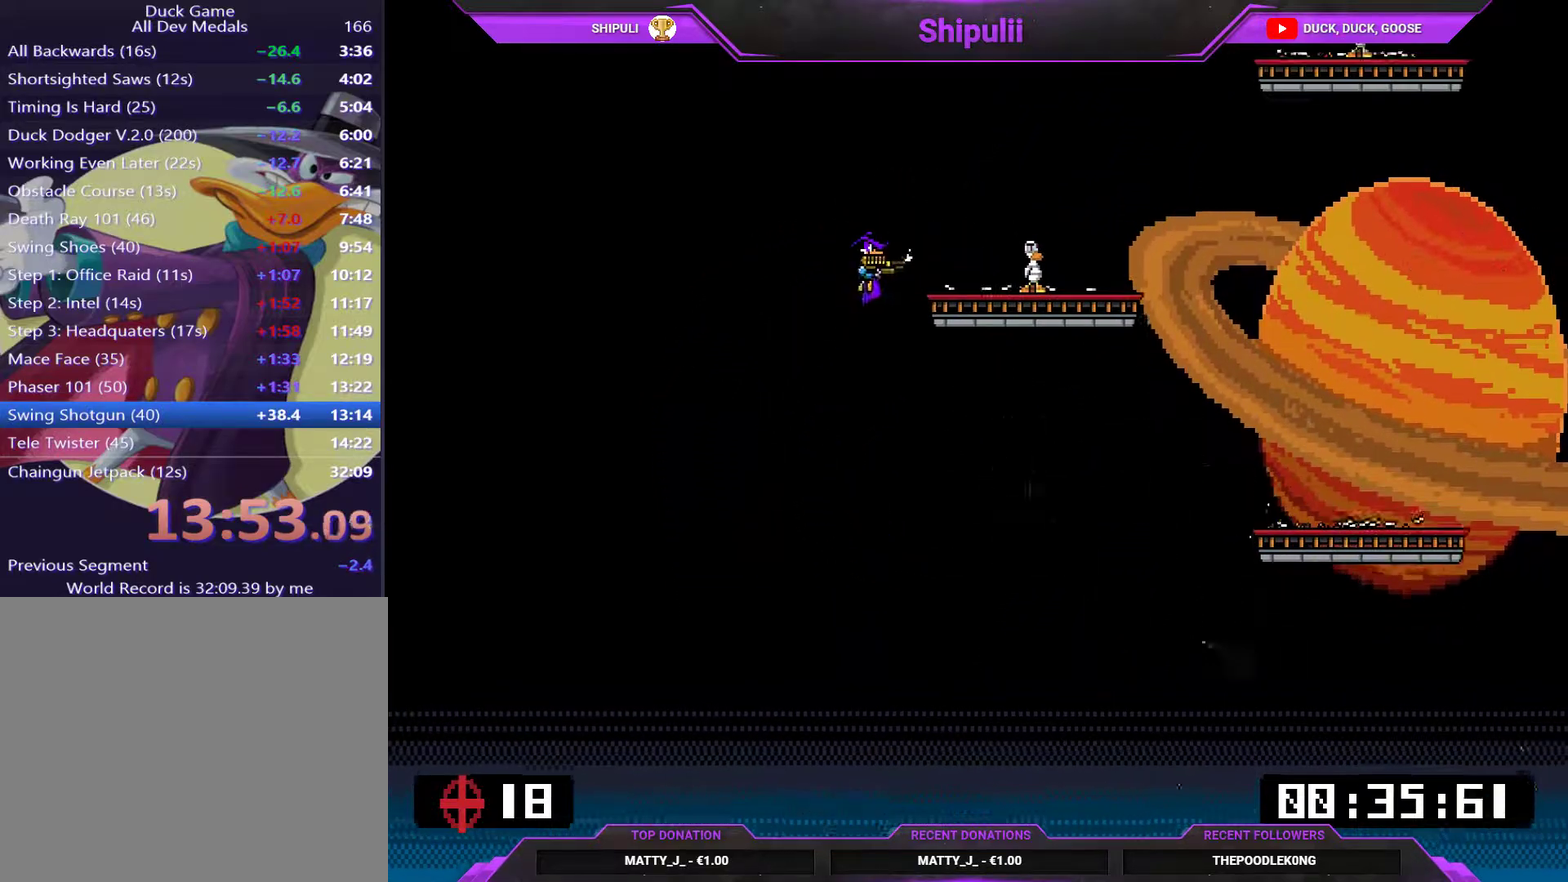
{"buttons": ["DPAD_RIGHT"], "right_stick": "center", "events": [[216, "SQUARE", "up"]]}
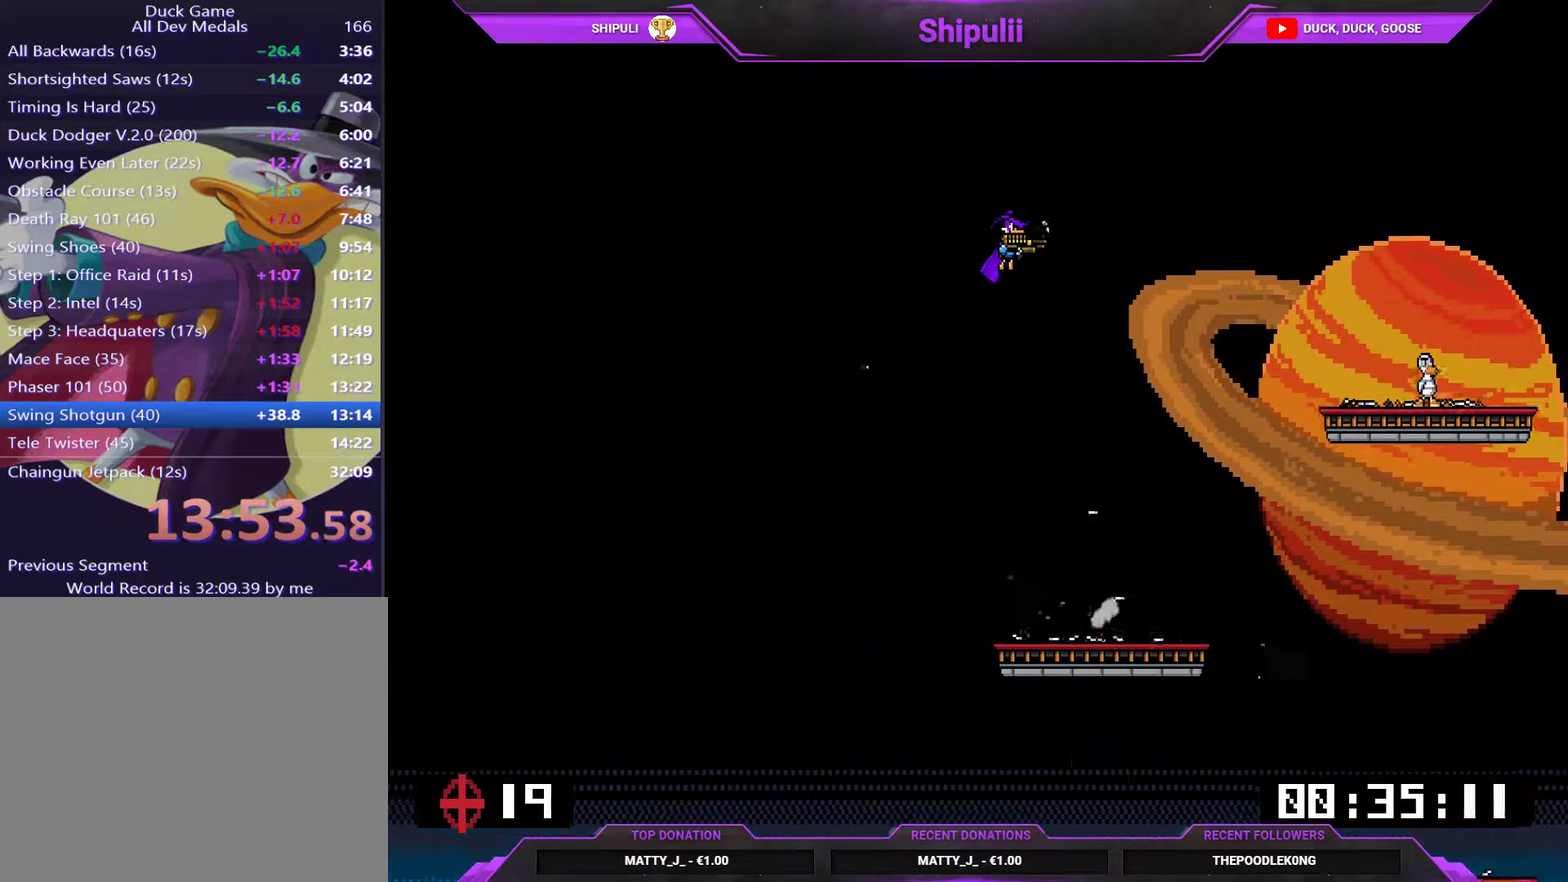
{"buttons": ["DPAD_RIGHT"], "right_stick": "center", "events": []}
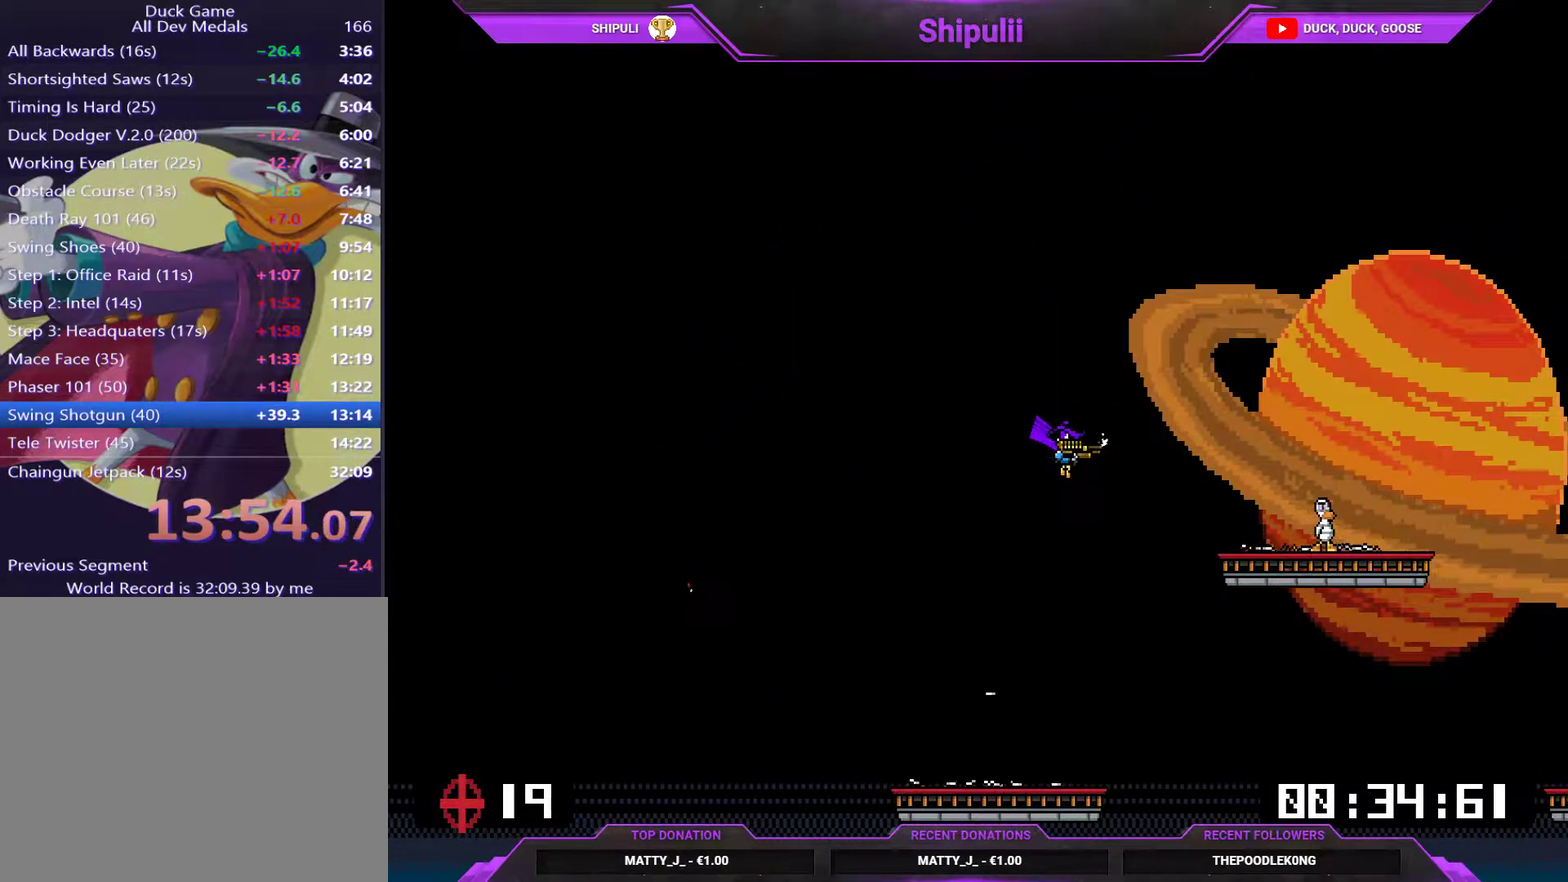
{"buttons": ["CROSS", "DPAD_RIGHT"], "right_stick": "center", "events": [[66, "SQUARE", "down"], [200, "DPAD_RIGHT", "up"], [300, "DPAD_RIGHT", "down"], [300, "SQUARE", "up"], [433, "CROSS", "down"]]}
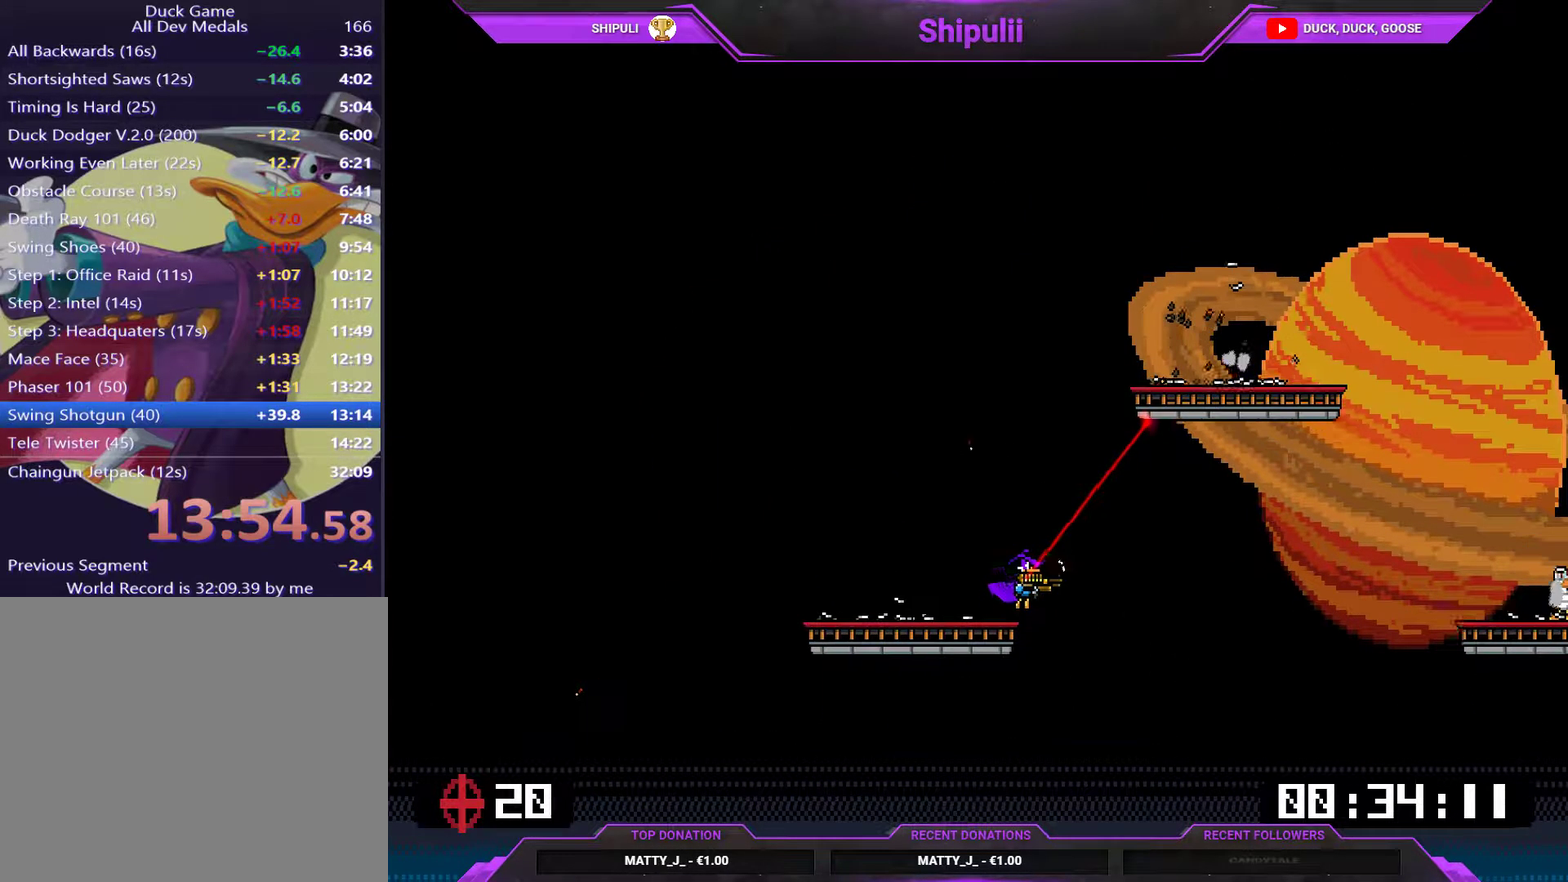
{"buttons": [], "right_stick": "center", "events": [[67, "CROSS", "up"], [417, "CROSS", "down"], [484, "CROSS", "up"], [484, "DPAD_RIGHT", "up"]]}
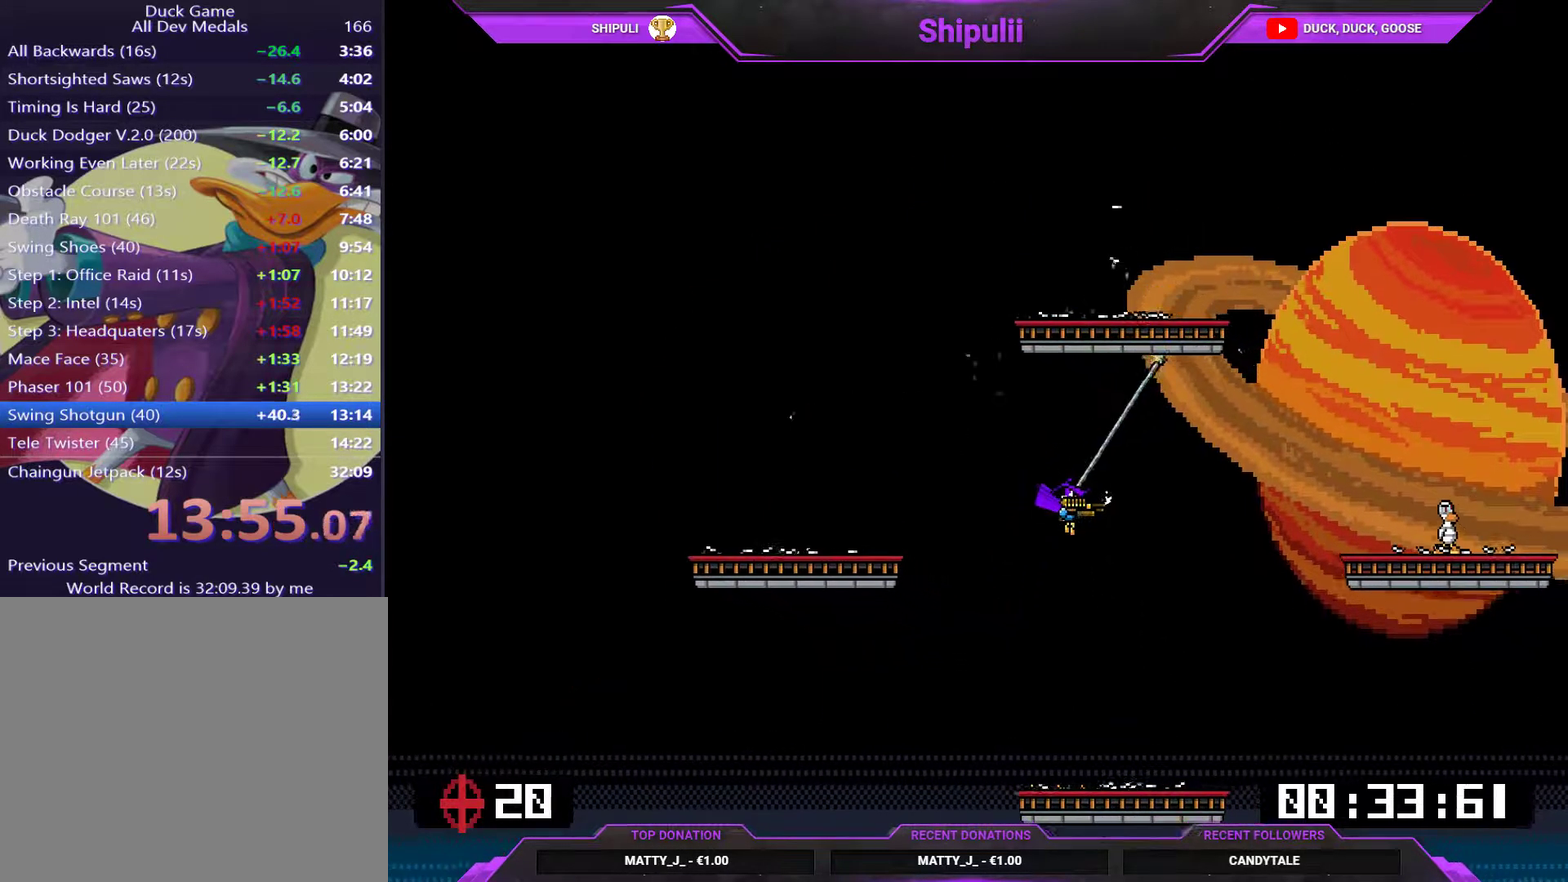
{"buttons": ["CROSS", "DPAD_LEFT"], "right_stick": "center", "events": [[283, "CROSS", "down"], [283, "SQUARE", "down"], [317, "DPAD_RIGHT", "down"], [350, "SQUARE", "up"], [417, "DPAD_RIGHT", "up"], [417, "SQUARE", "down"], [483, "DPAD_LEFT", "down"], [483, "SQUARE", "up"]]}
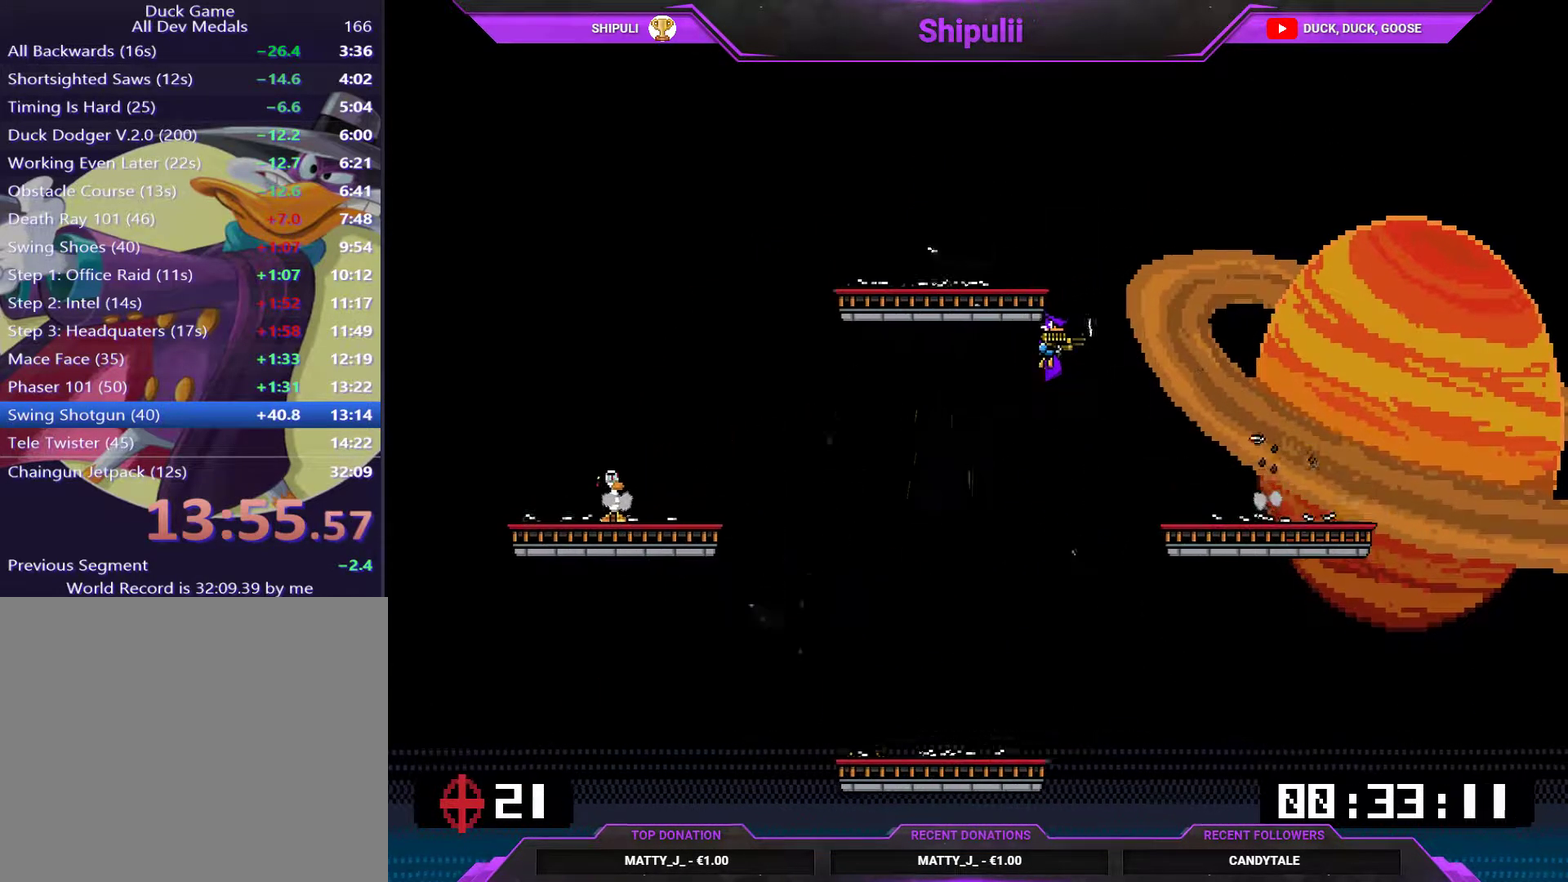
{"buttons": ["DPAD_LEFT"], "right_stick": "center", "events": [[50, "CROSS", "up"]]}
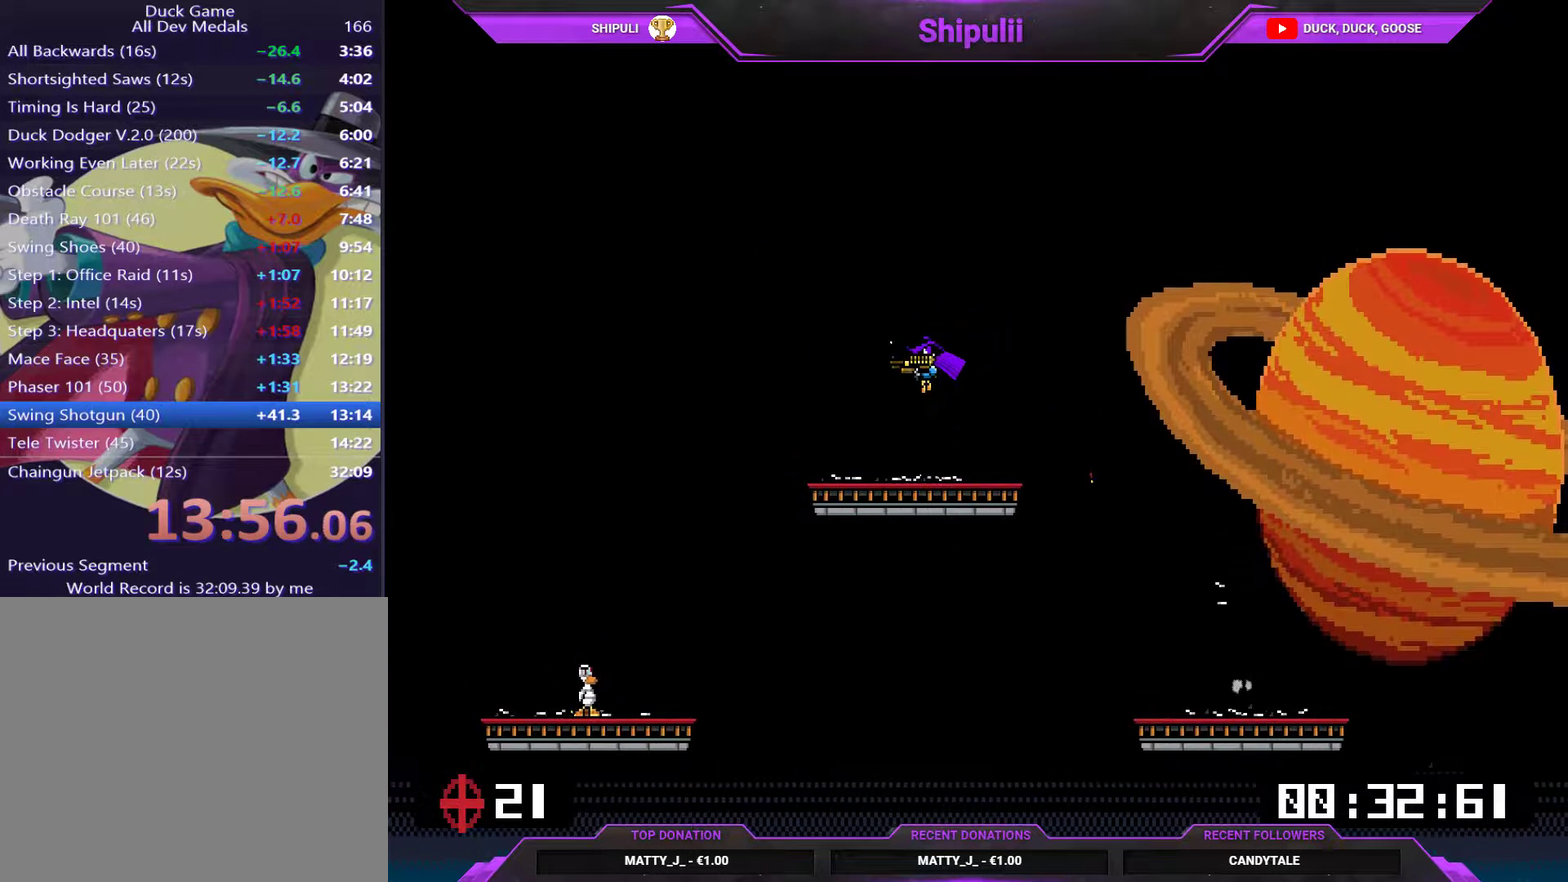
{"buttons": ["SQUARE"], "right_stick": "center", "events": [[216, "DPAD_LEFT", "up"], [216, "DPAD_RIGHT", "down"], [316, "DPAD_RIGHT", "up"], [316, "SQUARE", "down"], [383, "SQUARE", "up"], [433, "SQUARE", "down"]]}